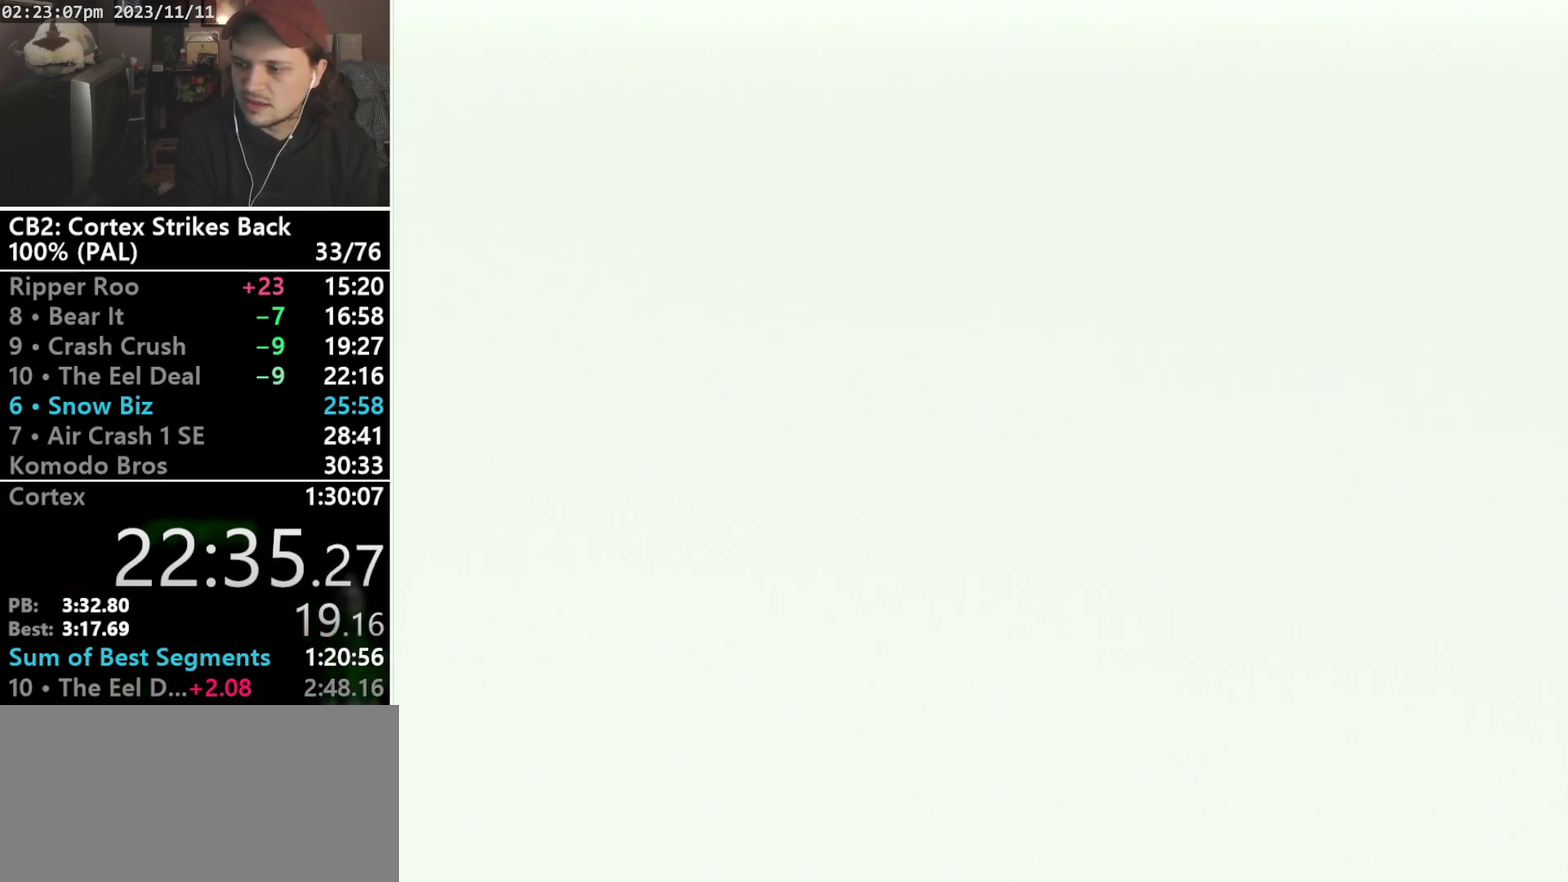
Gameplay with a controller (PlayStation layout); each line is a JSON object with the inputs held at the frame after it. "events" lists button and stick changes between this image and that frame as [ms after this image, input, new state], when the widget could be followed in between. Not read: CIRCLE L3 R3 left_stick right_stick.
{"buttons": [], "events": []}
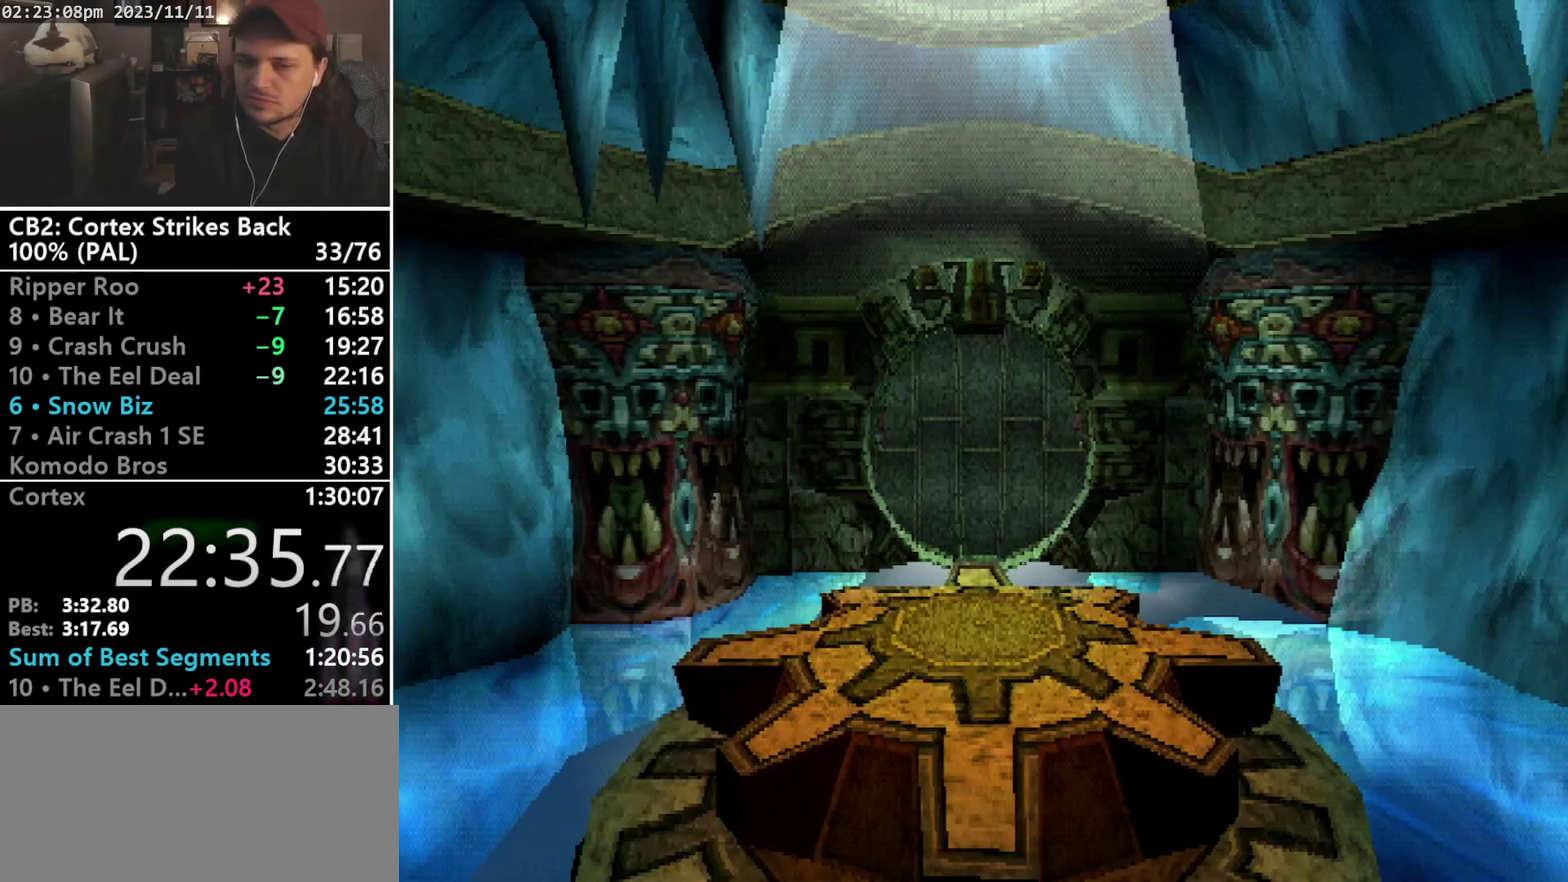
{"buttons": [], "events": []}
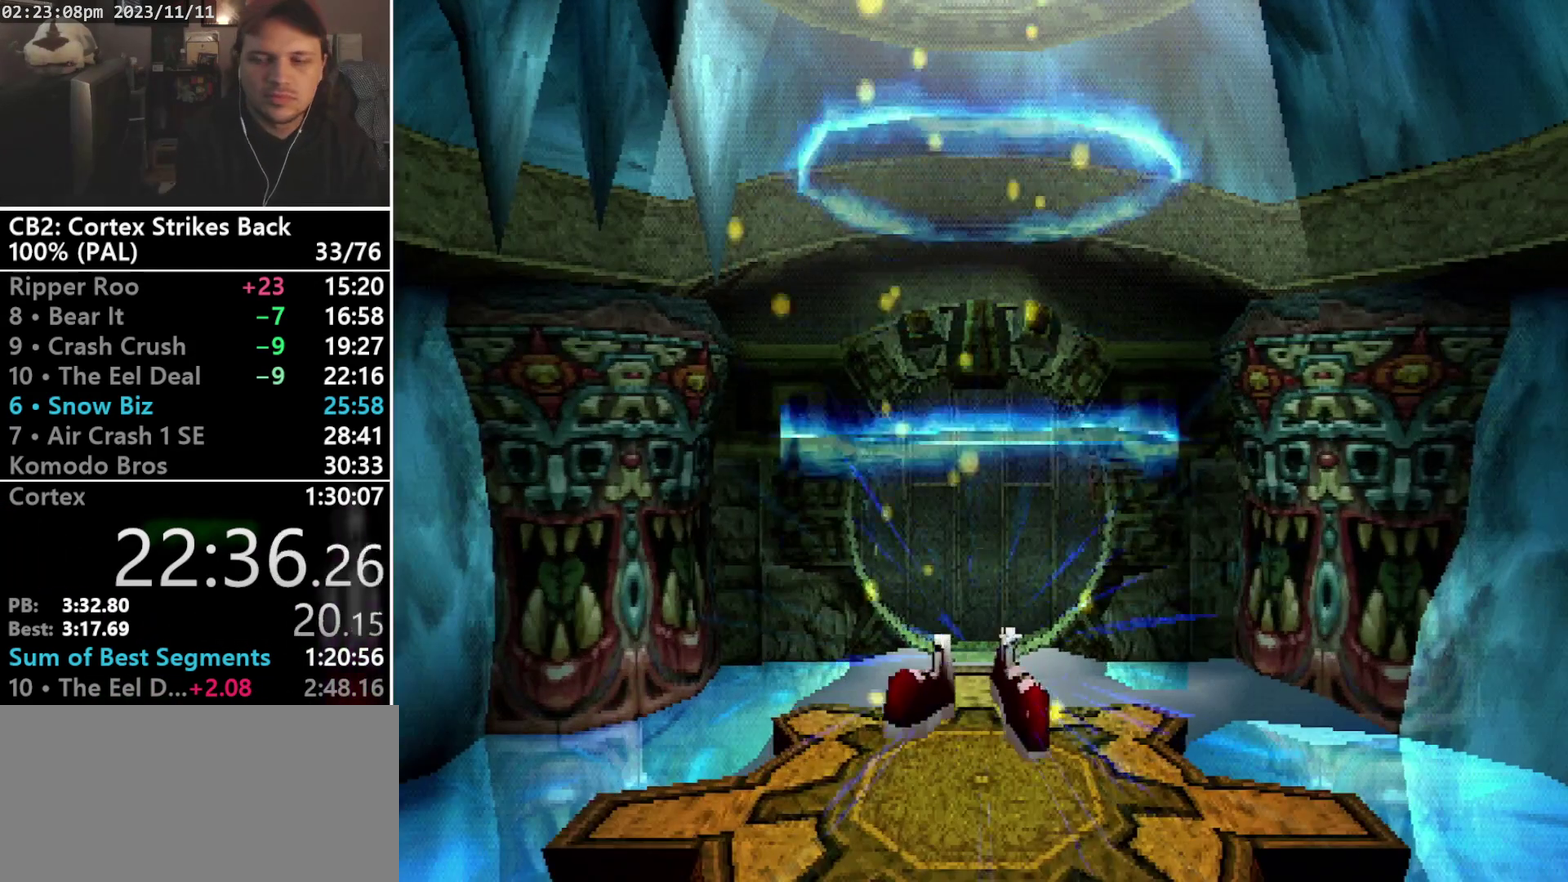
{"buttons": ["DPAD_UP"], "events": [[100, "TRIANGLE", "down"], [267, "TRIANGLE", "up"], [400, "DPAD_UP", "down"]]}
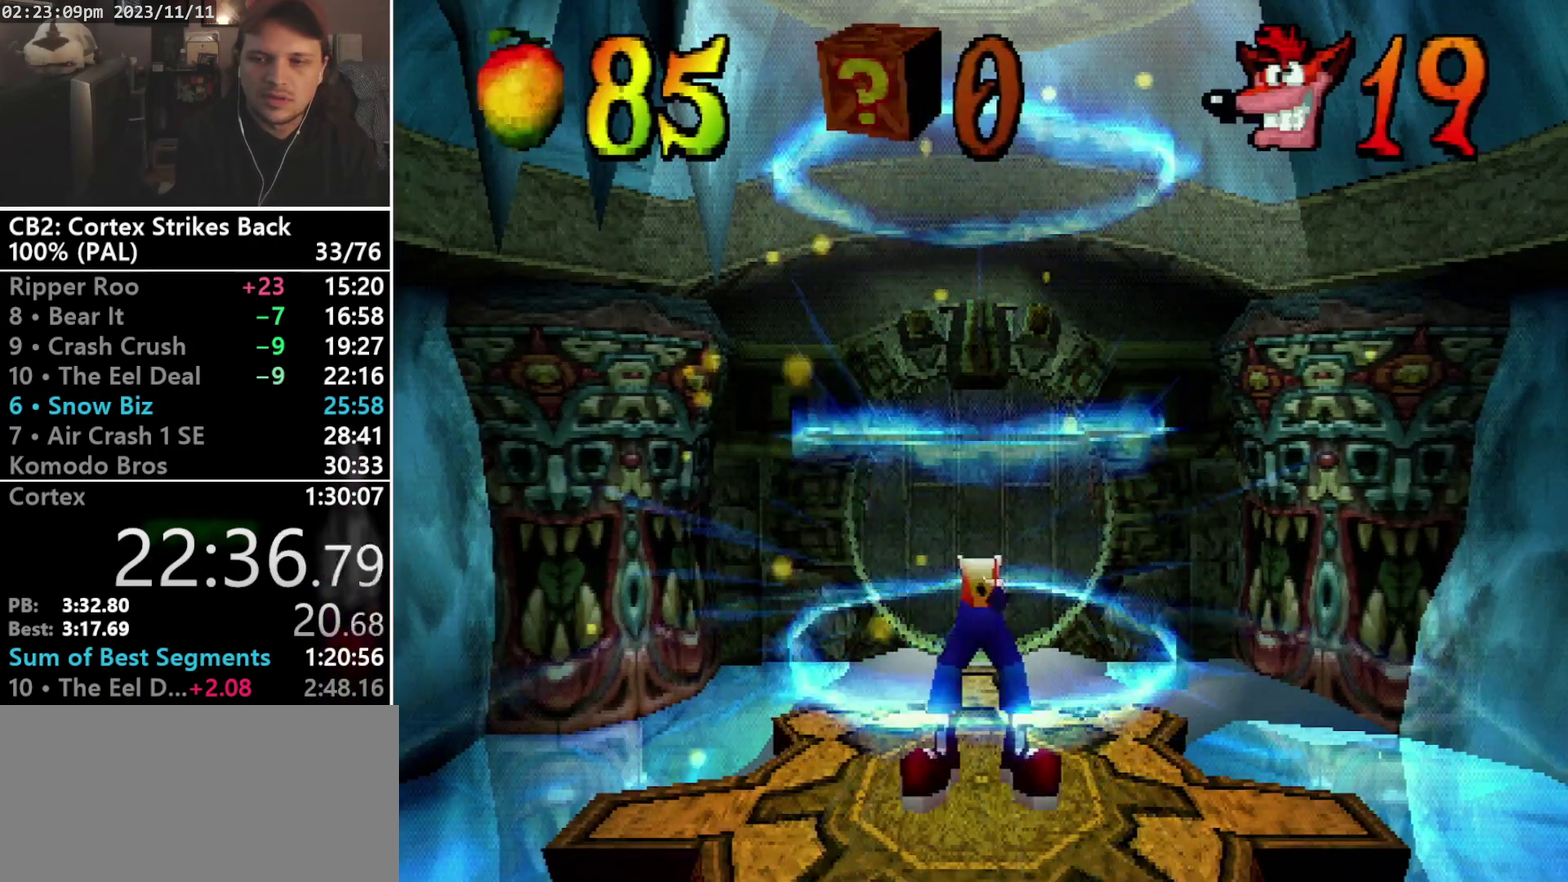
{"buttons": ["DPAD_UP"], "events": []}
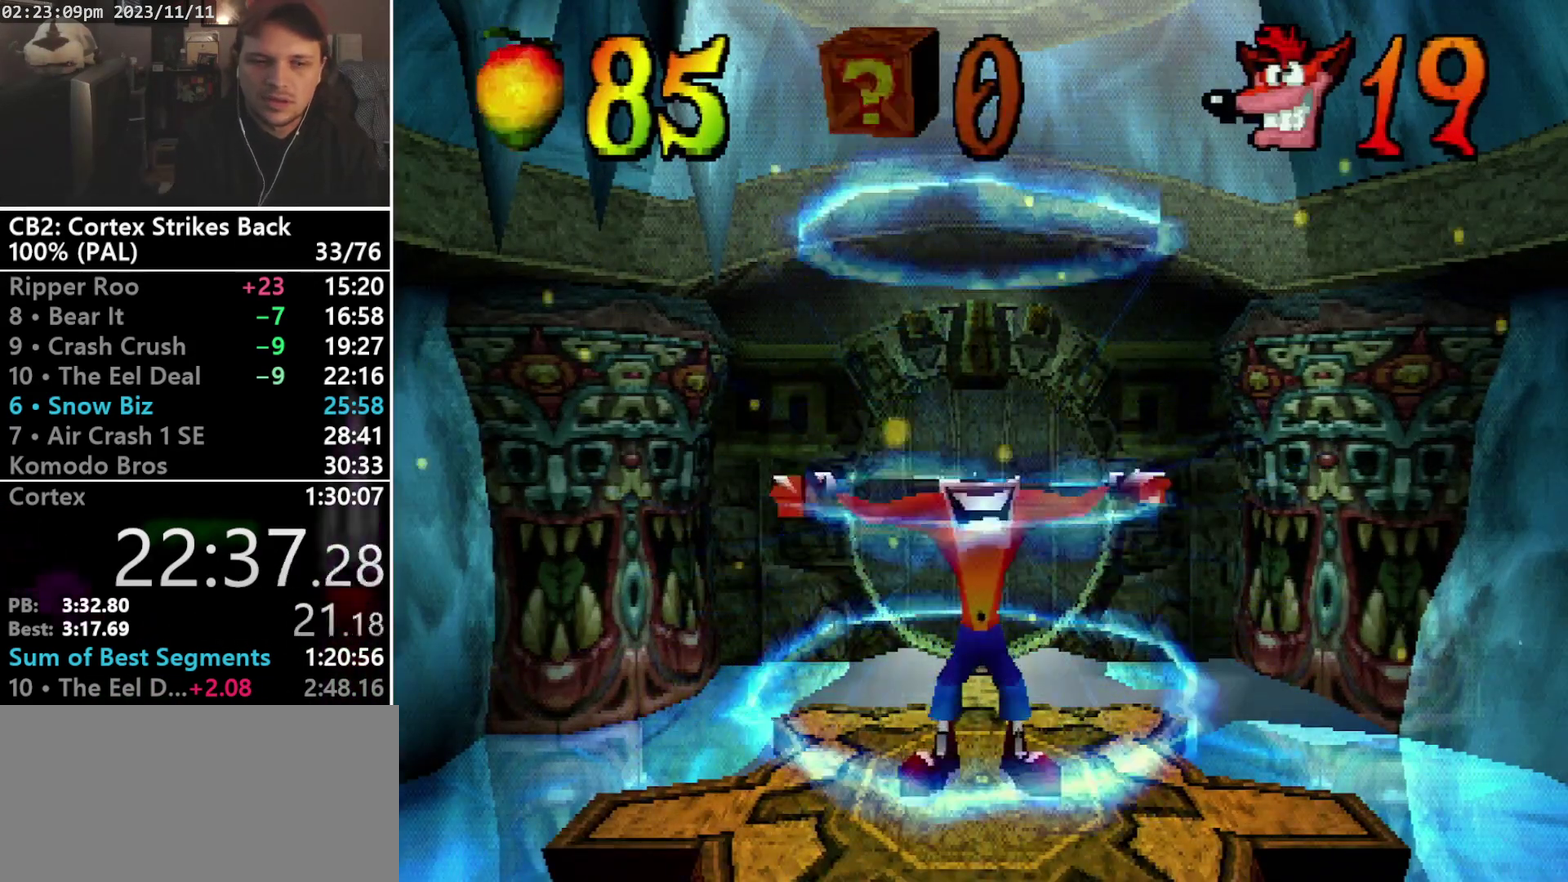
{"buttons": ["DPAD_UP"], "events": []}
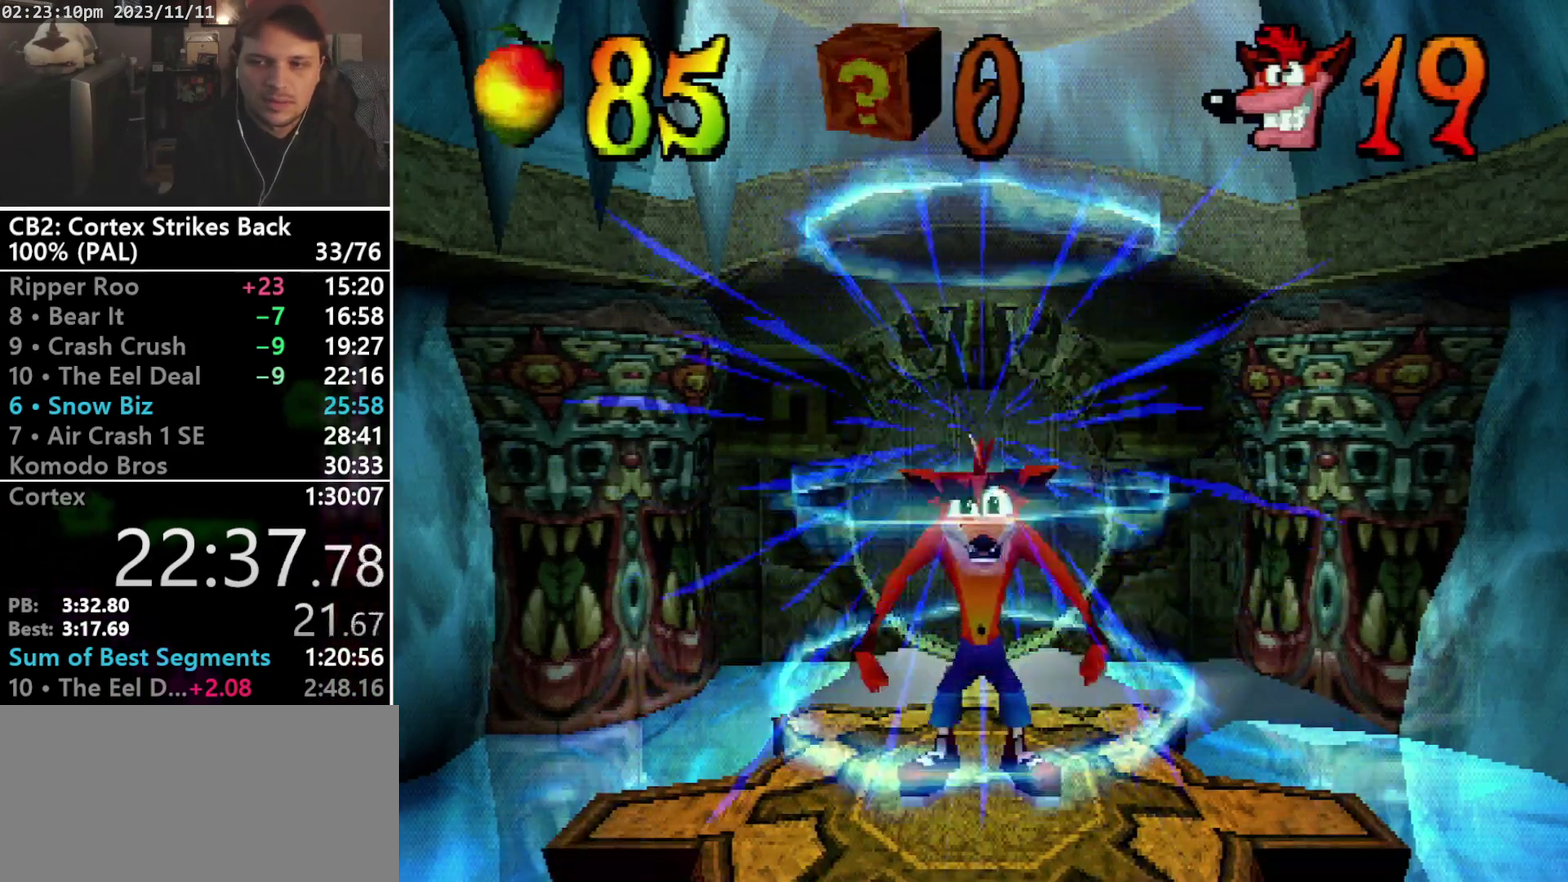
{"buttons": ["DPAD_UP"], "events": []}
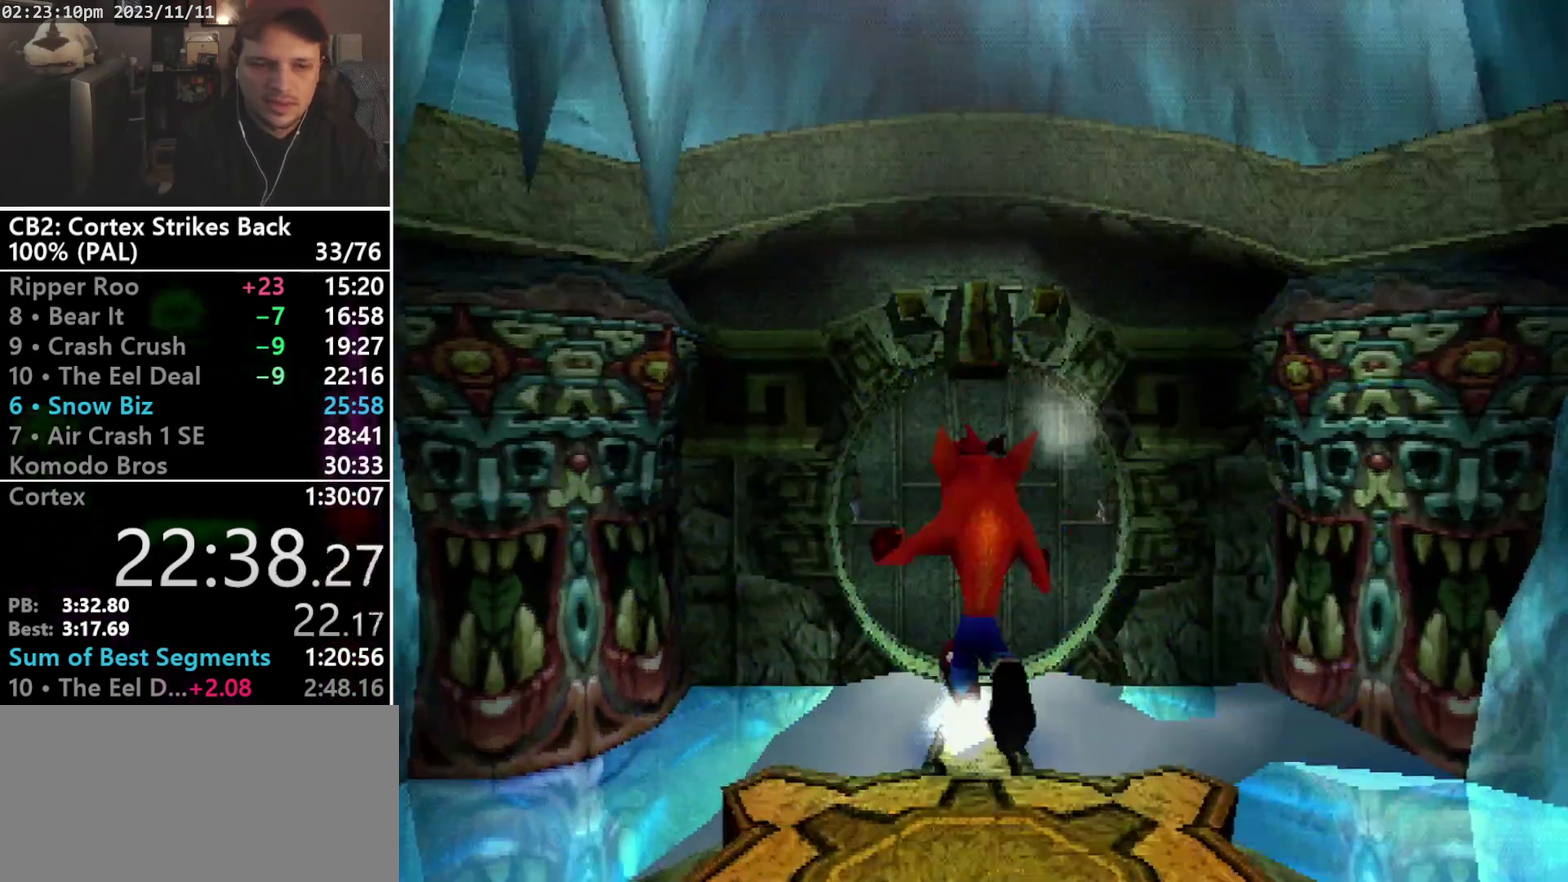
{"buttons": ["SQUARE", "R1"], "events": [[67, "R1", "down"], [167, "DPAD_UP", "up"], [267, "SQUARE", "down"]]}
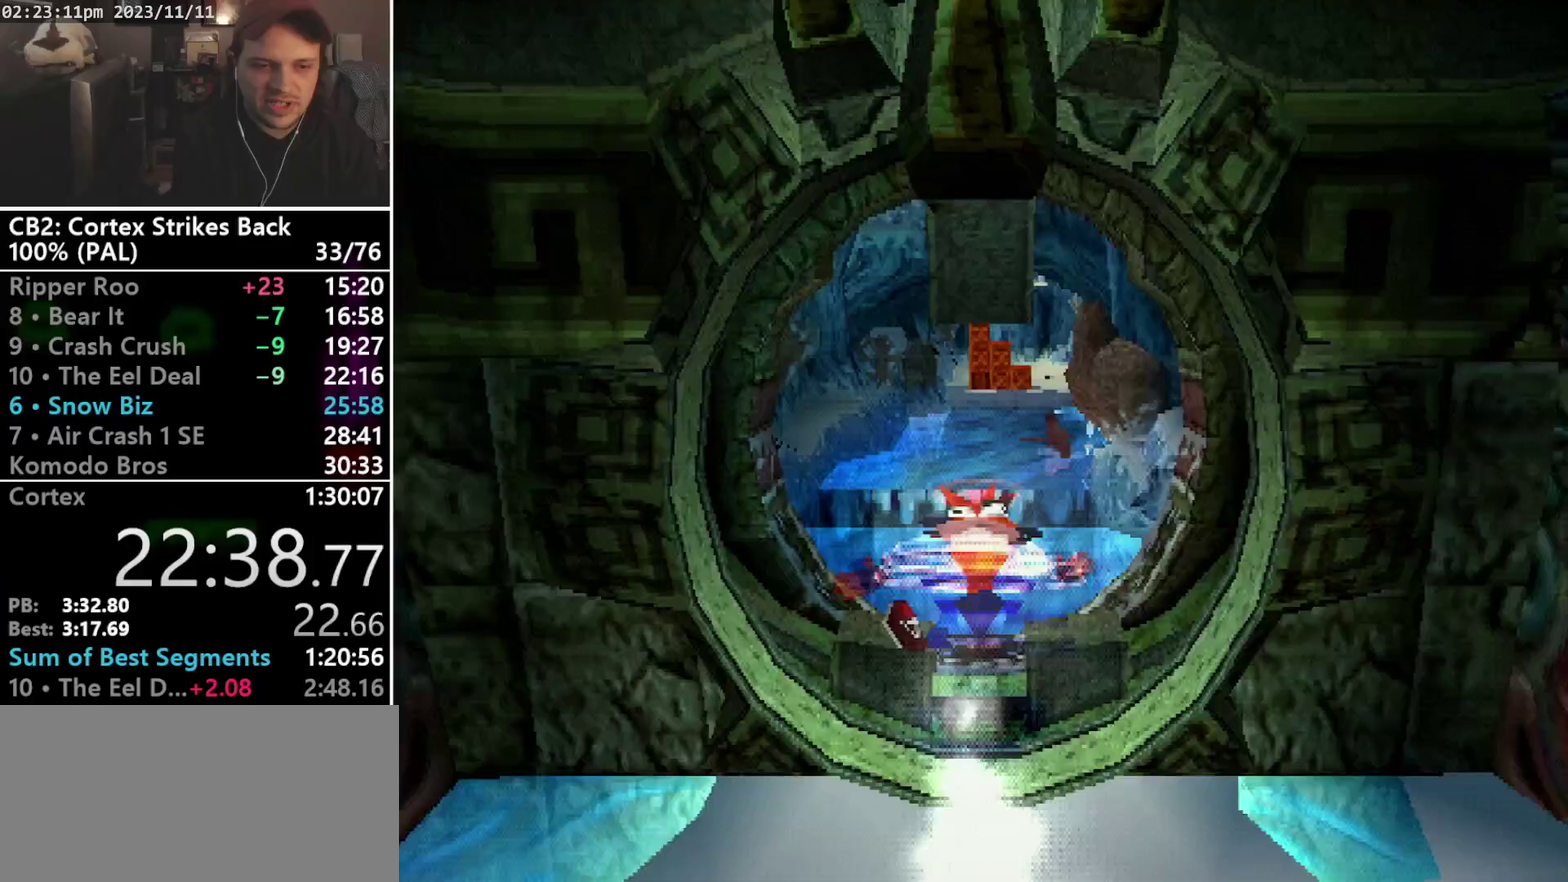
{"buttons": ["SQUARE", "R1"], "events": [[67, "DPAD_UP", "down"], [67, "R1", "up"], [100, "SQUARE", "up"], [167, "R1", "down"], [300, "DPAD_UP", "up"], [333, "SQUARE", "down"]]}
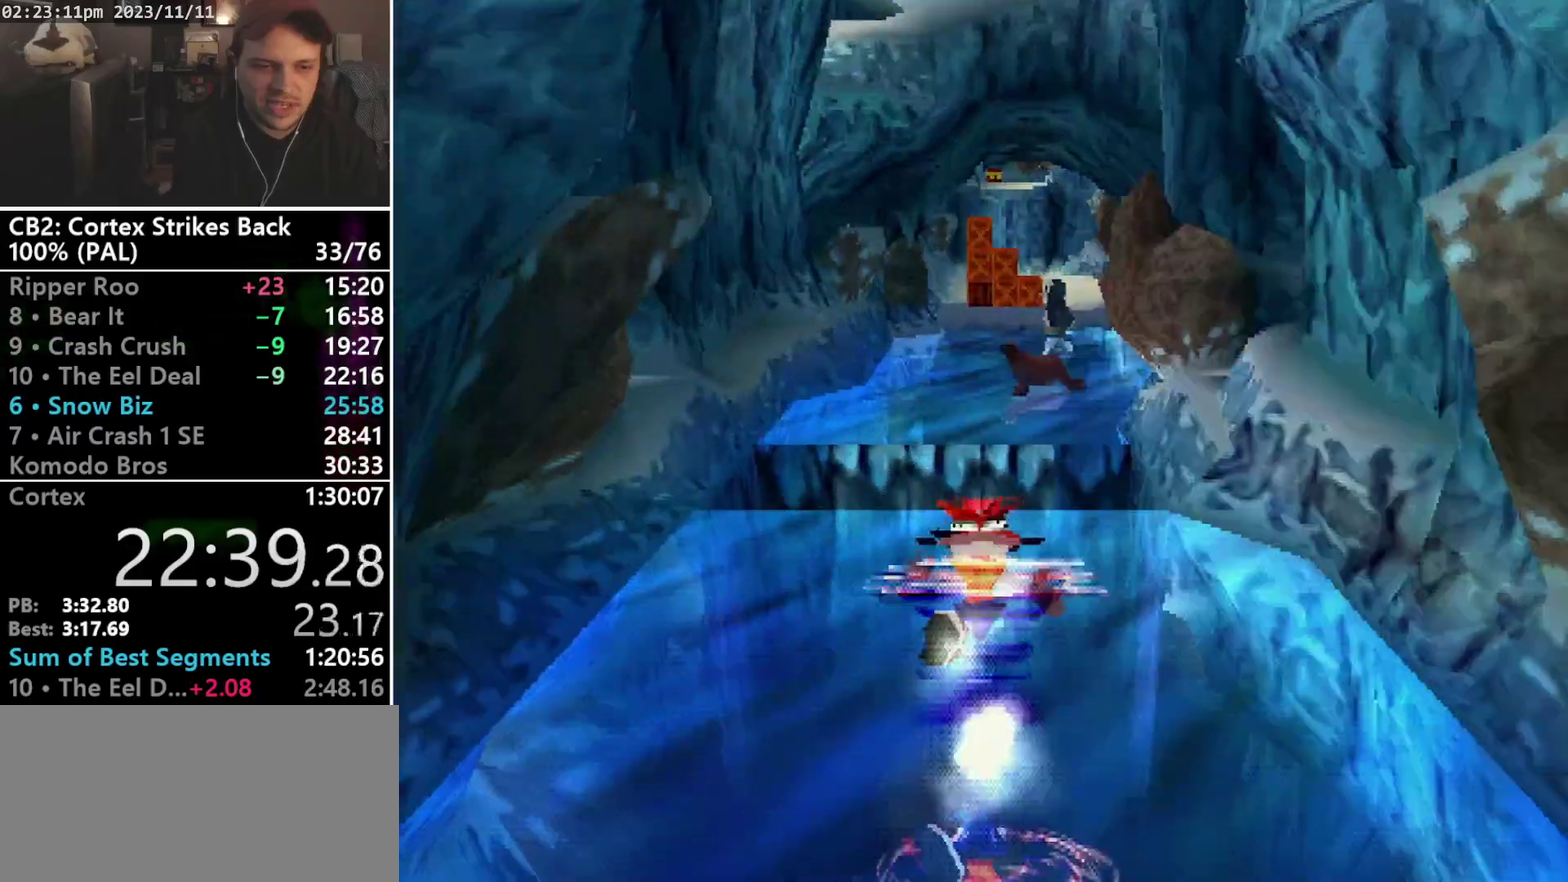
{"buttons": ["CROSS", "R1", "DPAD_UP", "DPAD_RIGHT"], "events": [[100, "DPAD_UP", "down"], [100, "R1", "up"], [100, "SQUARE", "up"], [267, "R1", "down"], [367, "CROSS", "down"], [367, "DPAD_LEFT", "down"], [467, "DPAD_LEFT", "up"], [467, "DPAD_RIGHT", "down"]]}
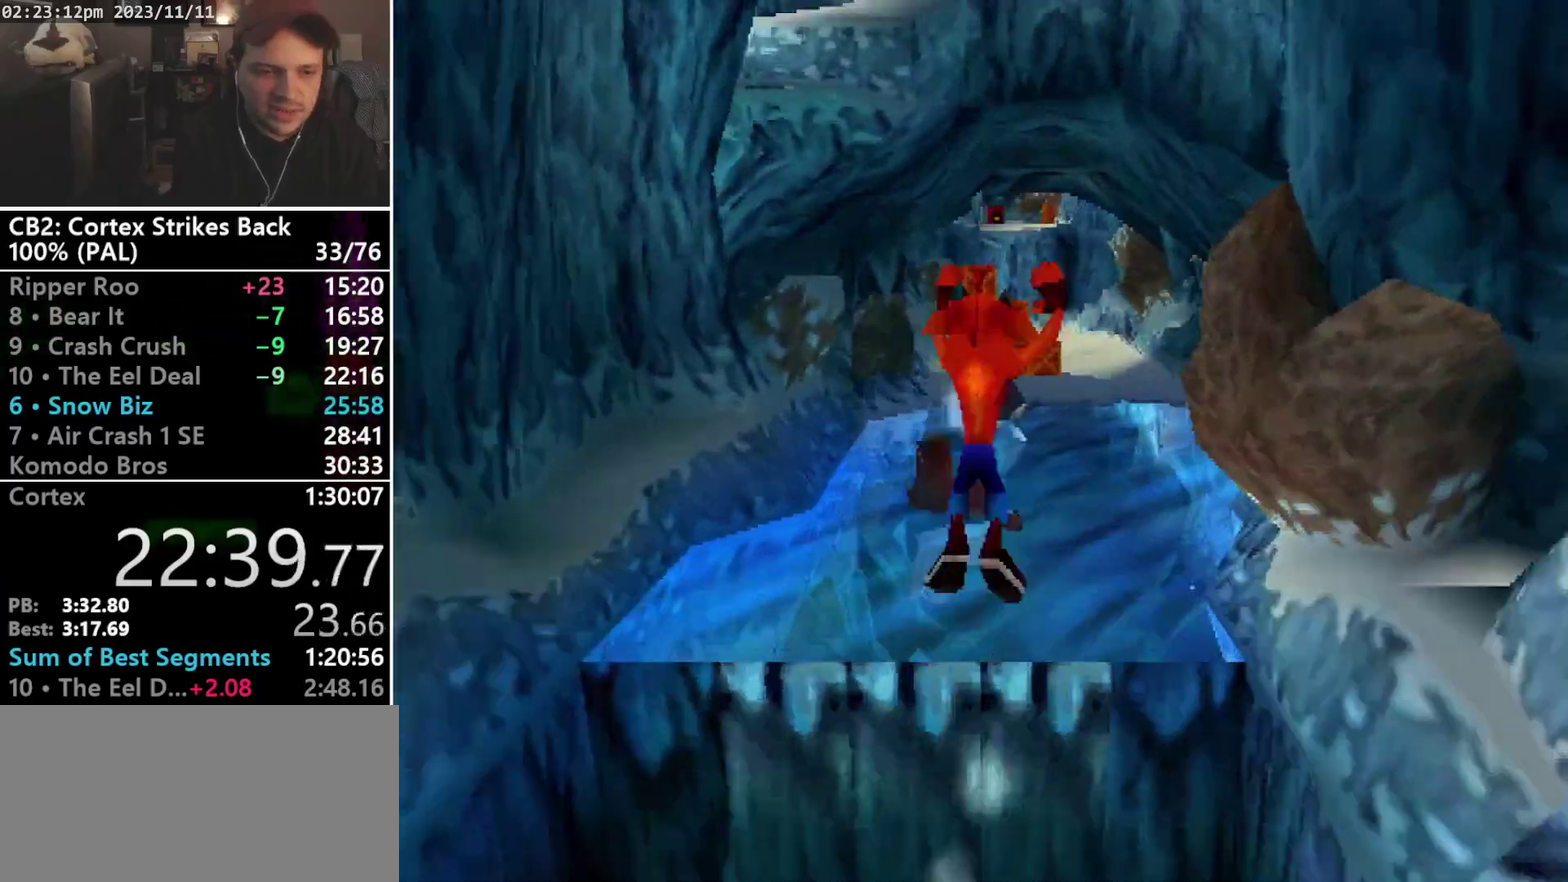
{"buttons": ["CROSS", "DPAD_UP"], "events": [[33, "DPAD_RIGHT", "up"], [67, "DPAD_LEFT", "down"], [133, "DPAD_LEFT", "up"], [167, "DPAD_RIGHT", "down"], [233, "DPAD_LEFT", "down"], [233, "DPAD_RIGHT", "up"], [300, "DPAD_LEFT", "up"], [333, "DPAD_RIGHT", "down"], [433, "DPAD_RIGHT", "up"], [500, "R1", "up"]]}
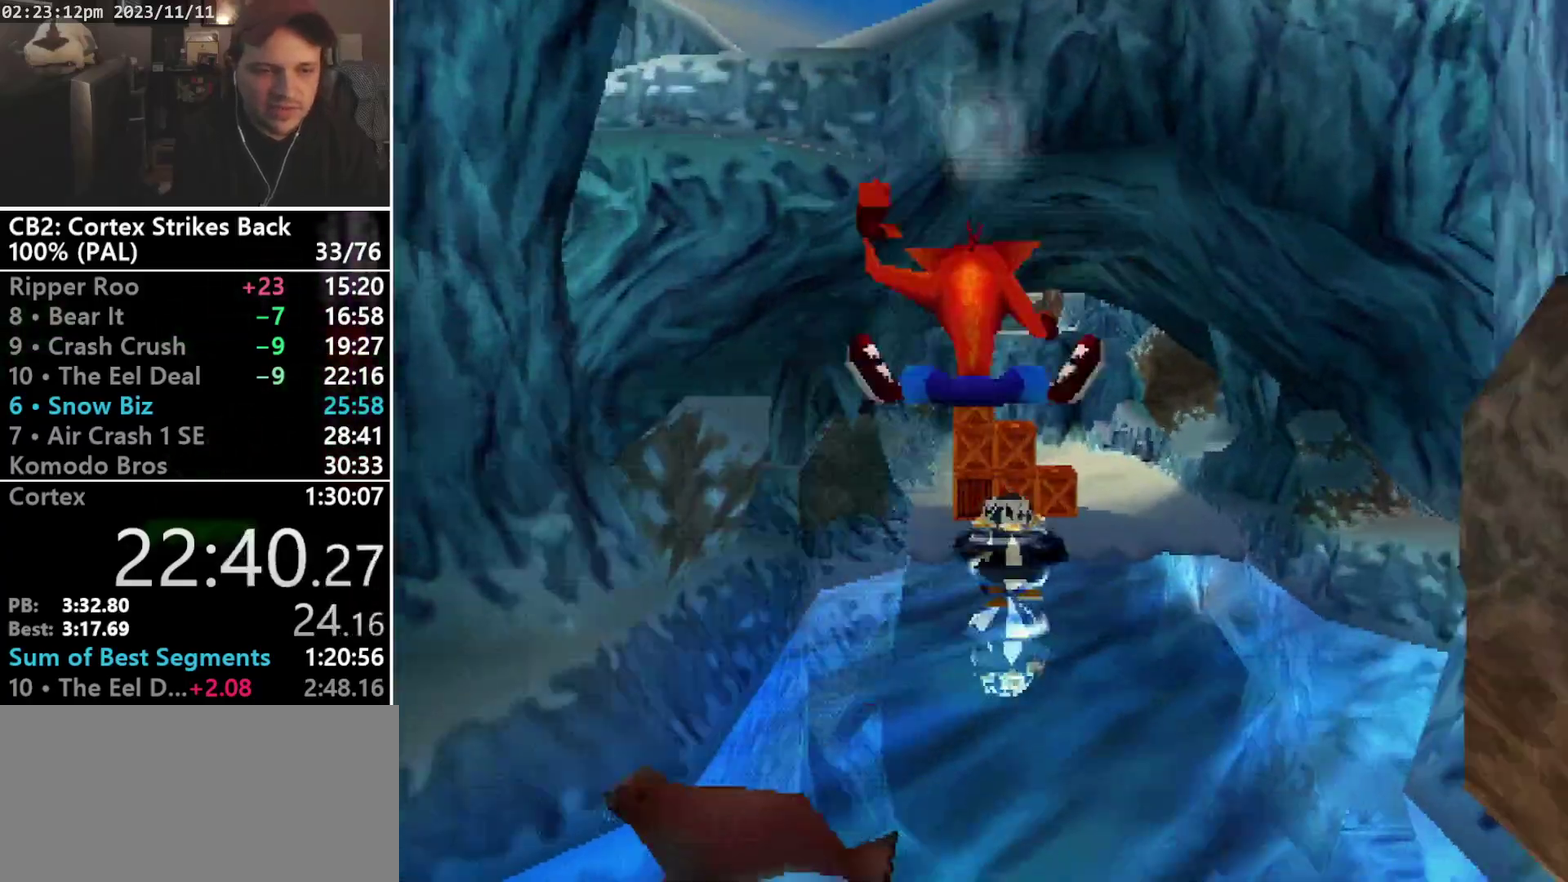
{"buttons": ["CROSS", "DPAD_UP"], "events": [[33, "CROSS", "up"], [333, "CROSS", "down"]]}
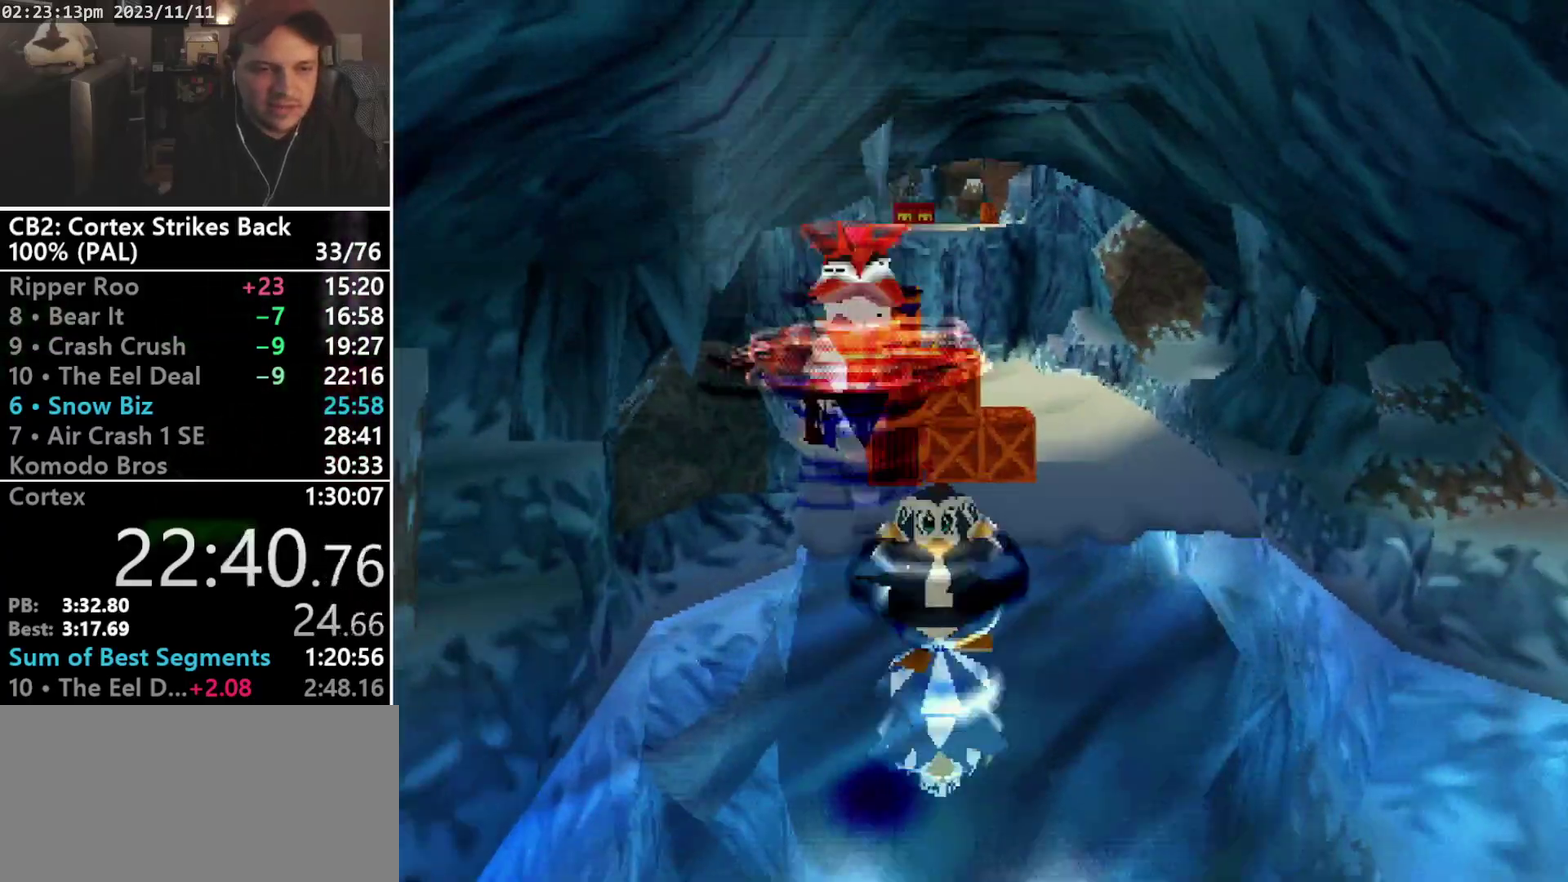
{"buttons": ["DPAD_UP"], "events": [[33, "SQUARE", "down"], [500, "CROSS", "up"], [500, "SQUARE", "up"]]}
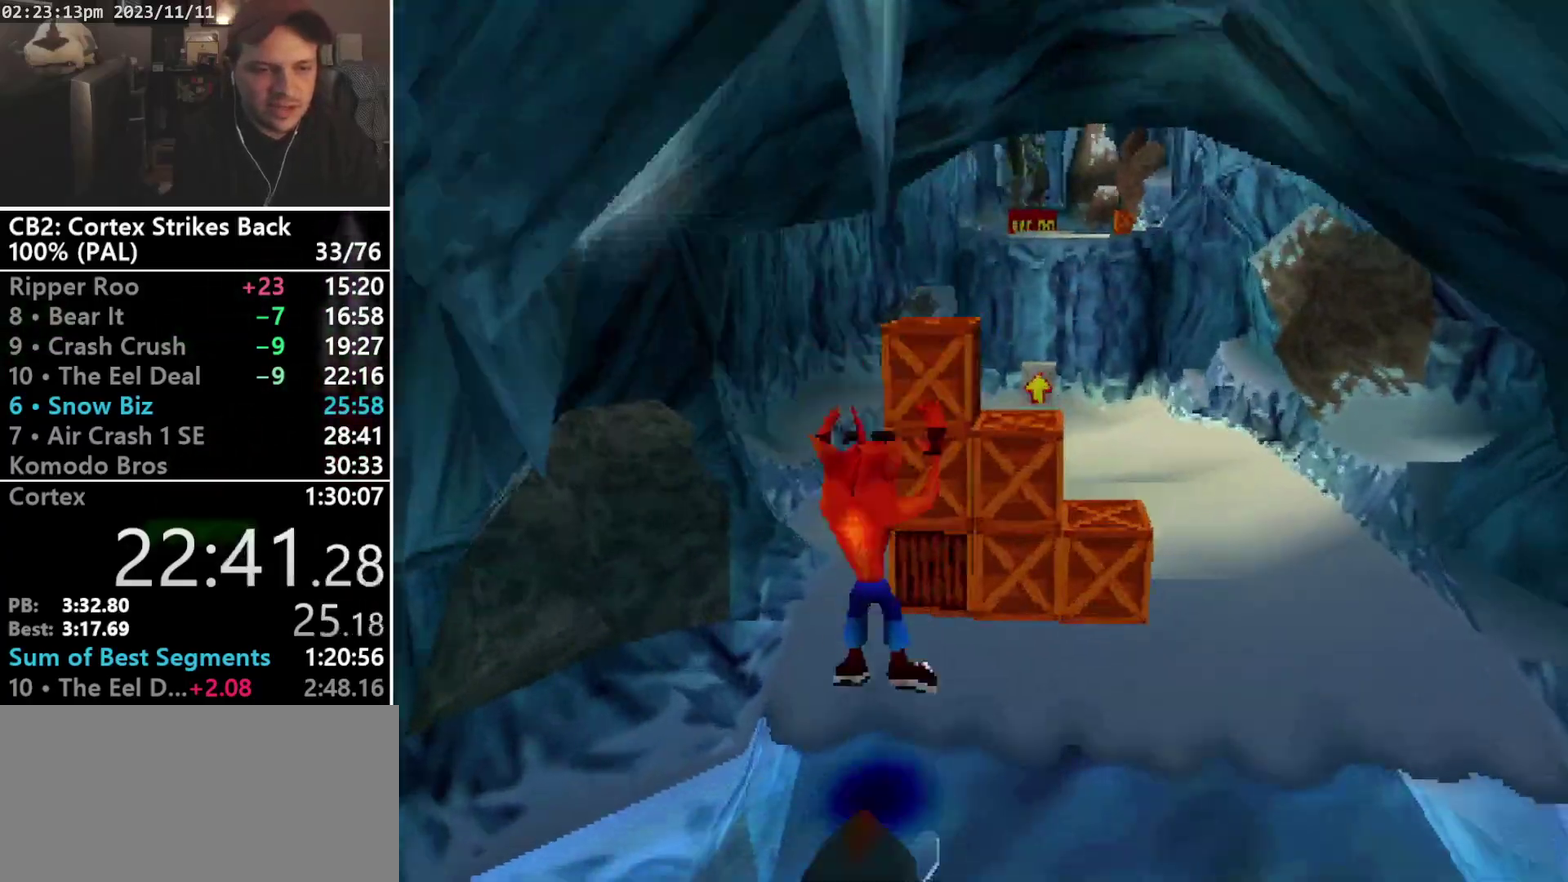
{"buttons": ["CROSS", "SQUARE"], "events": [[267, "SQUARE", "down"], [333, "CROSS", "down"], [400, "DPAD_UP", "up"]]}
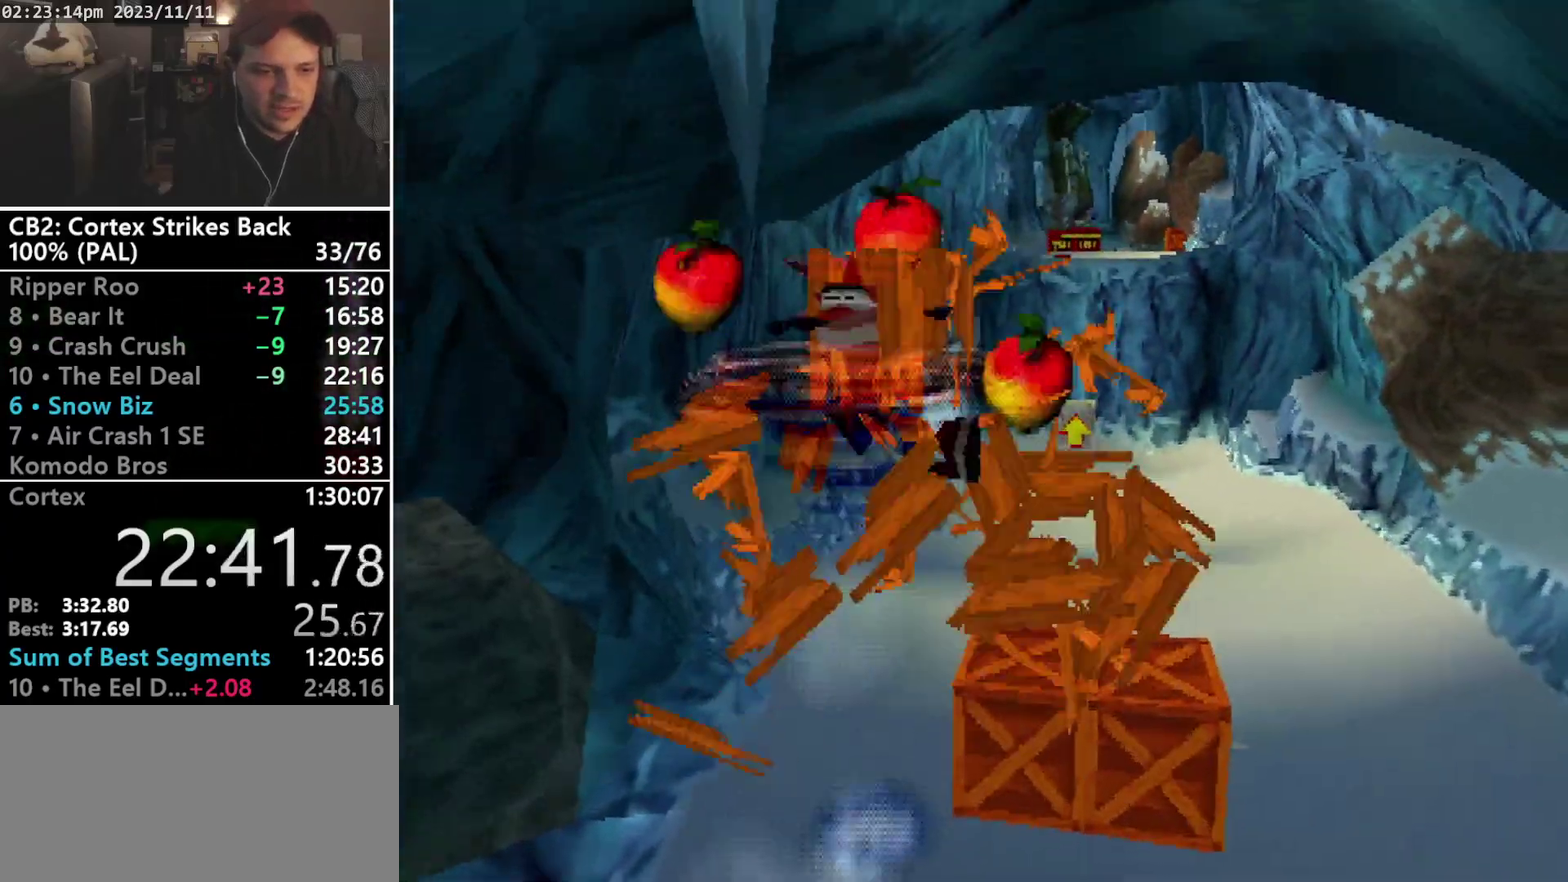
{"buttons": ["DPAD_RIGHT"], "events": [[67, "CROSS", "up"], [100, "SQUARE", "up"], [367, "DPAD_RIGHT", "down"]]}
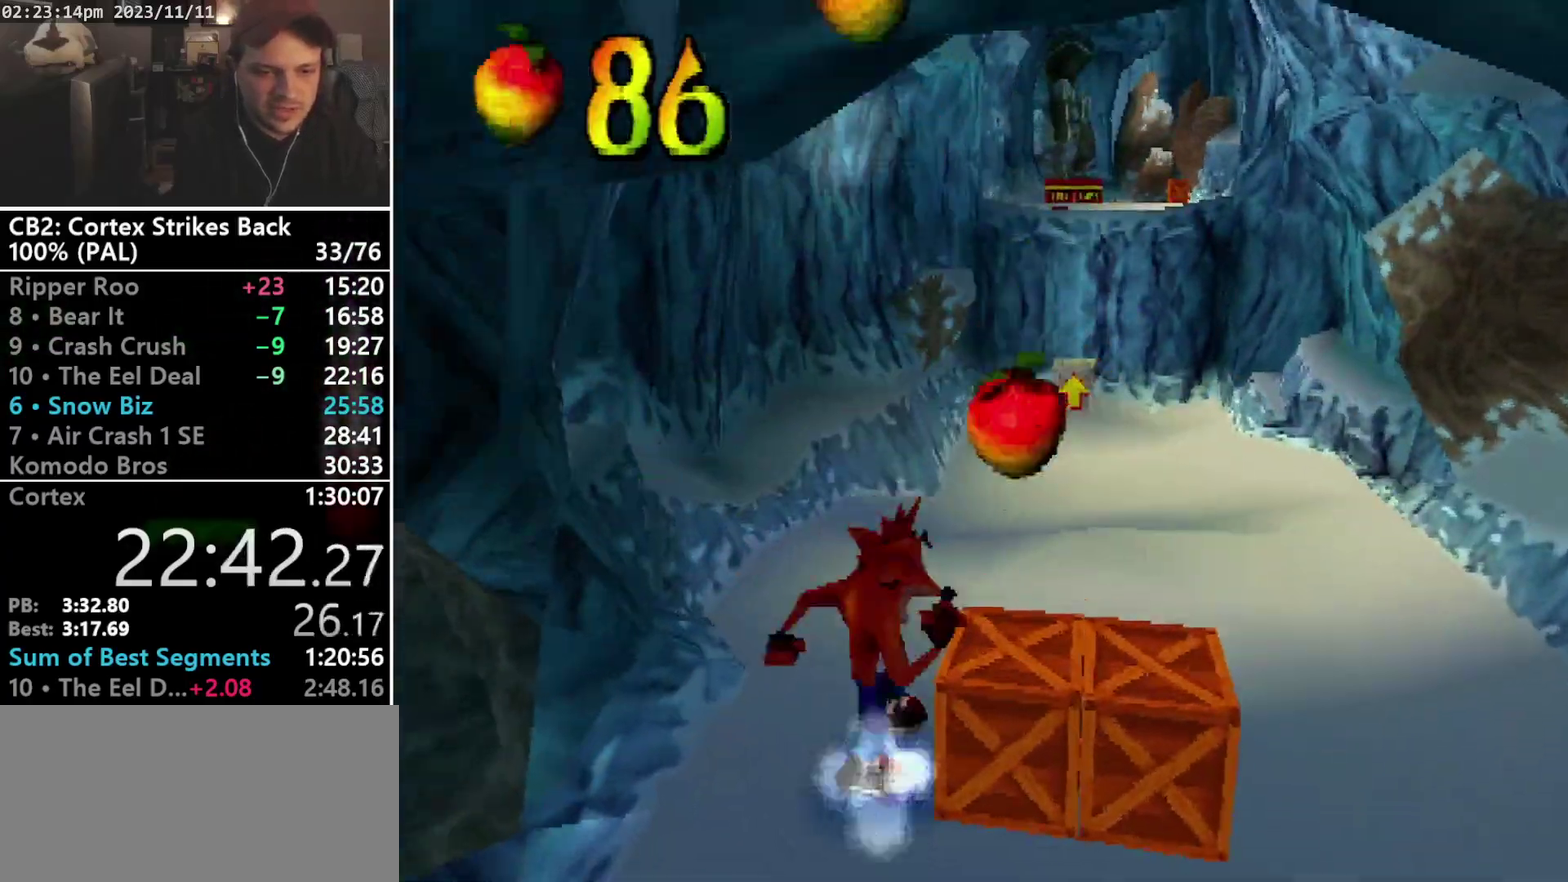
{"buttons": ["DPAD_RIGHT"], "events": [[33, "SQUARE", "down"], [200, "DPAD_UP", "down"], [367, "DPAD_UP", "up"], [400, "SQUARE", "up"]]}
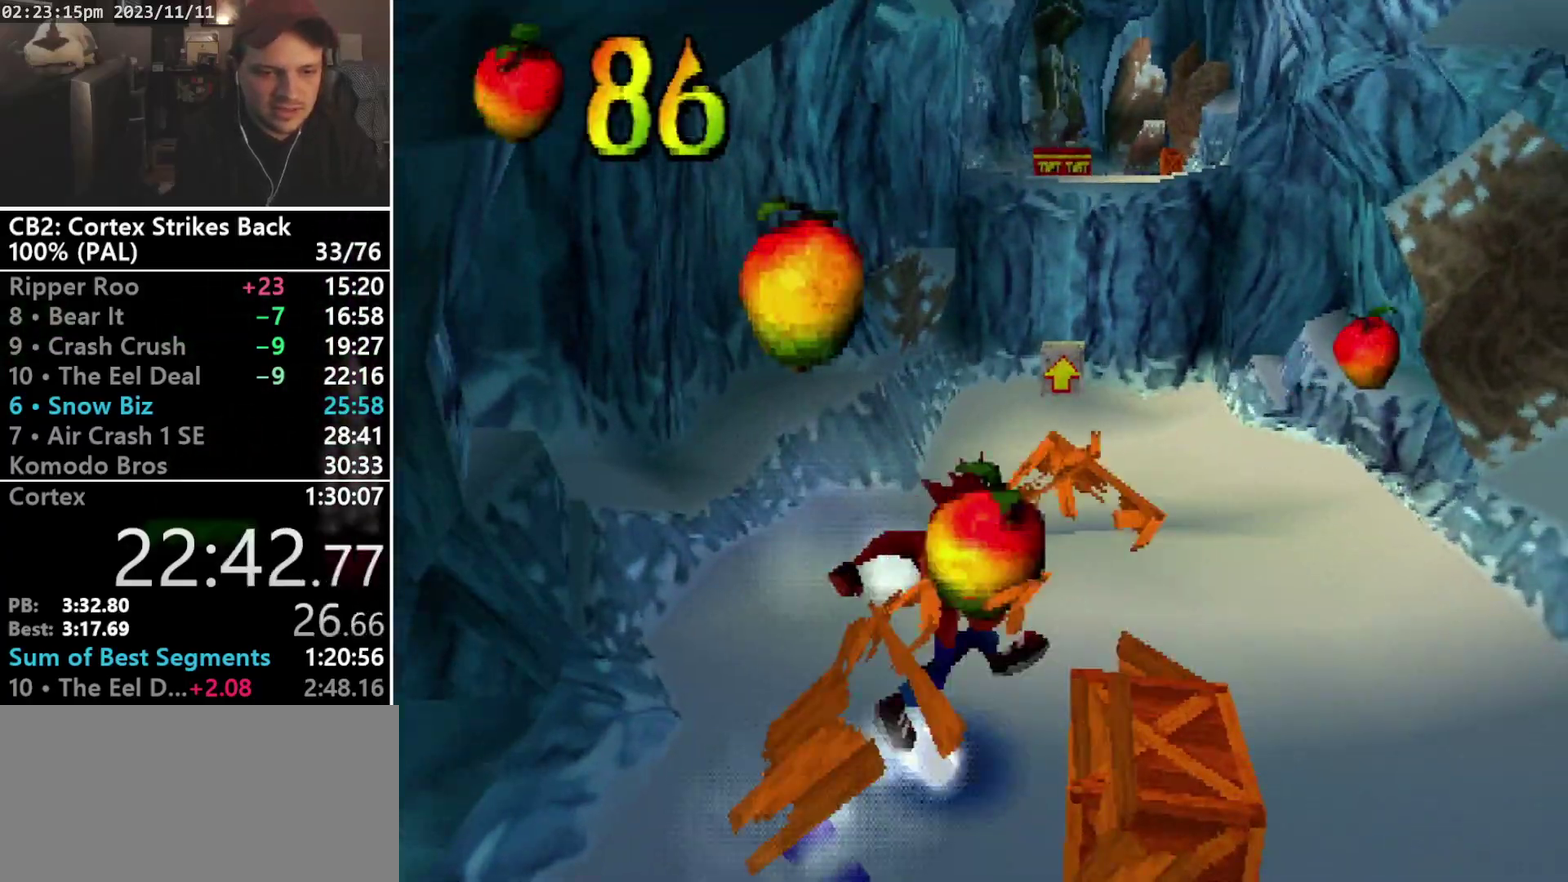
{"buttons": ["DPAD_UP"], "events": [[233, "DPAD_DOWN", "down"], [233, "SQUARE", "down"], [300, "DPAD_RIGHT", "up"], [333, "DPAD_LEFT", "down"], [367, "DPAD_DOWN", "up"], [467, "DPAD_LEFT", "up"], [467, "DPAD_UP", "down"], [467, "SQUARE", "up"]]}
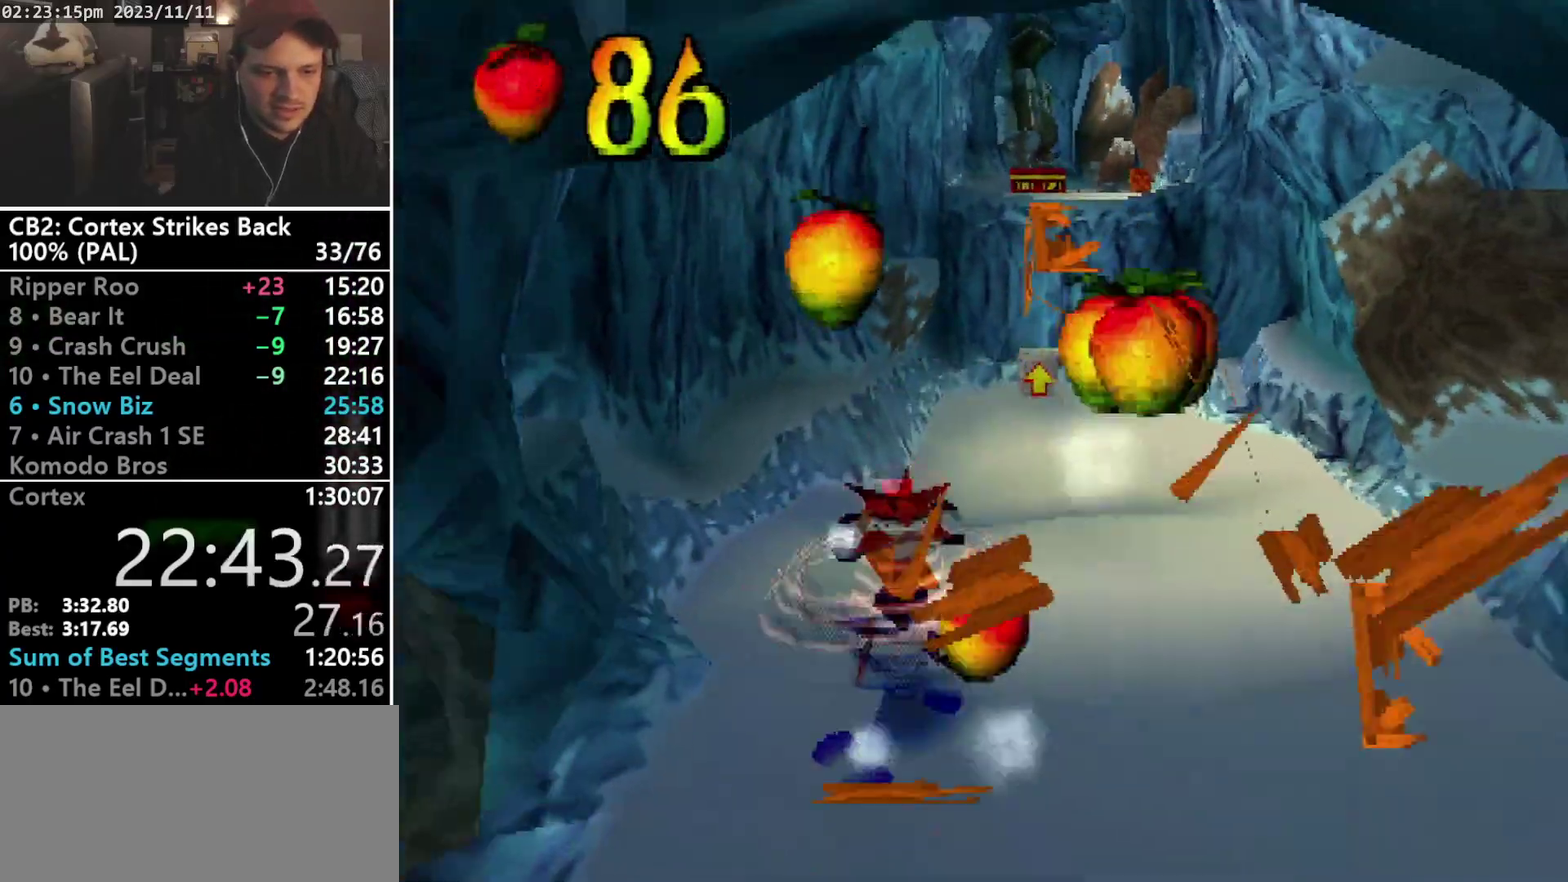
{"buttons": ["SQUARE", "R1"], "events": [[233, "R1", "down"], [300, "DPAD_UP", "up"], [433, "SQUARE", "down"]]}
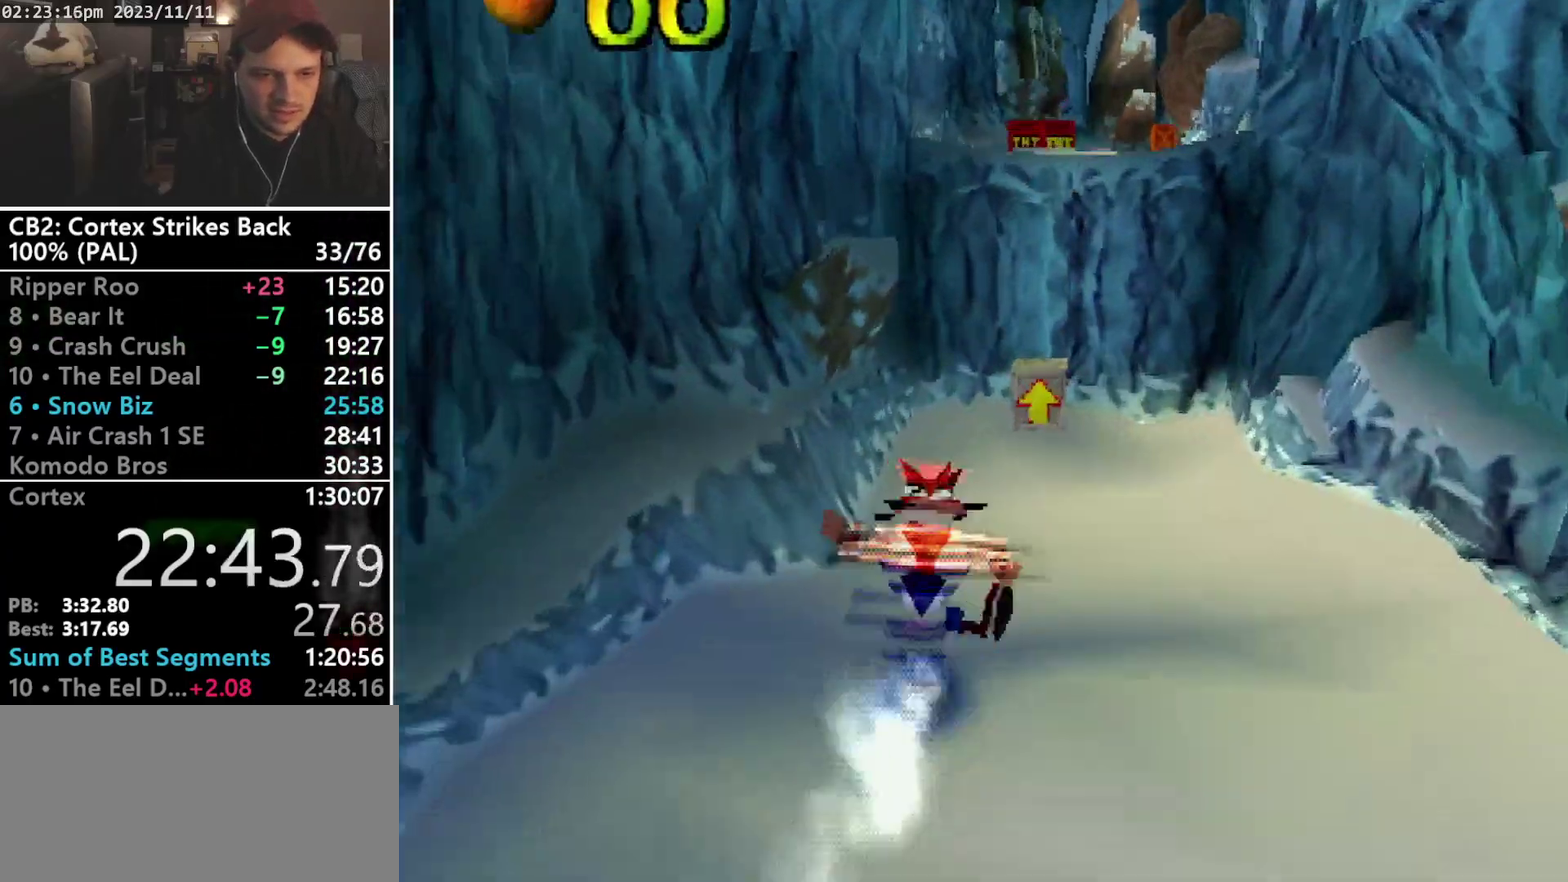
{"buttons": ["CROSS", "SQUARE", "R1", "DPAD_UP"], "events": [[100, "DPAD_RIGHT", "down"], [100, "DPAD_UP", "down"], [333, "DPAD_RIGHT", "up"], [400, "CROSS", "down"]]}
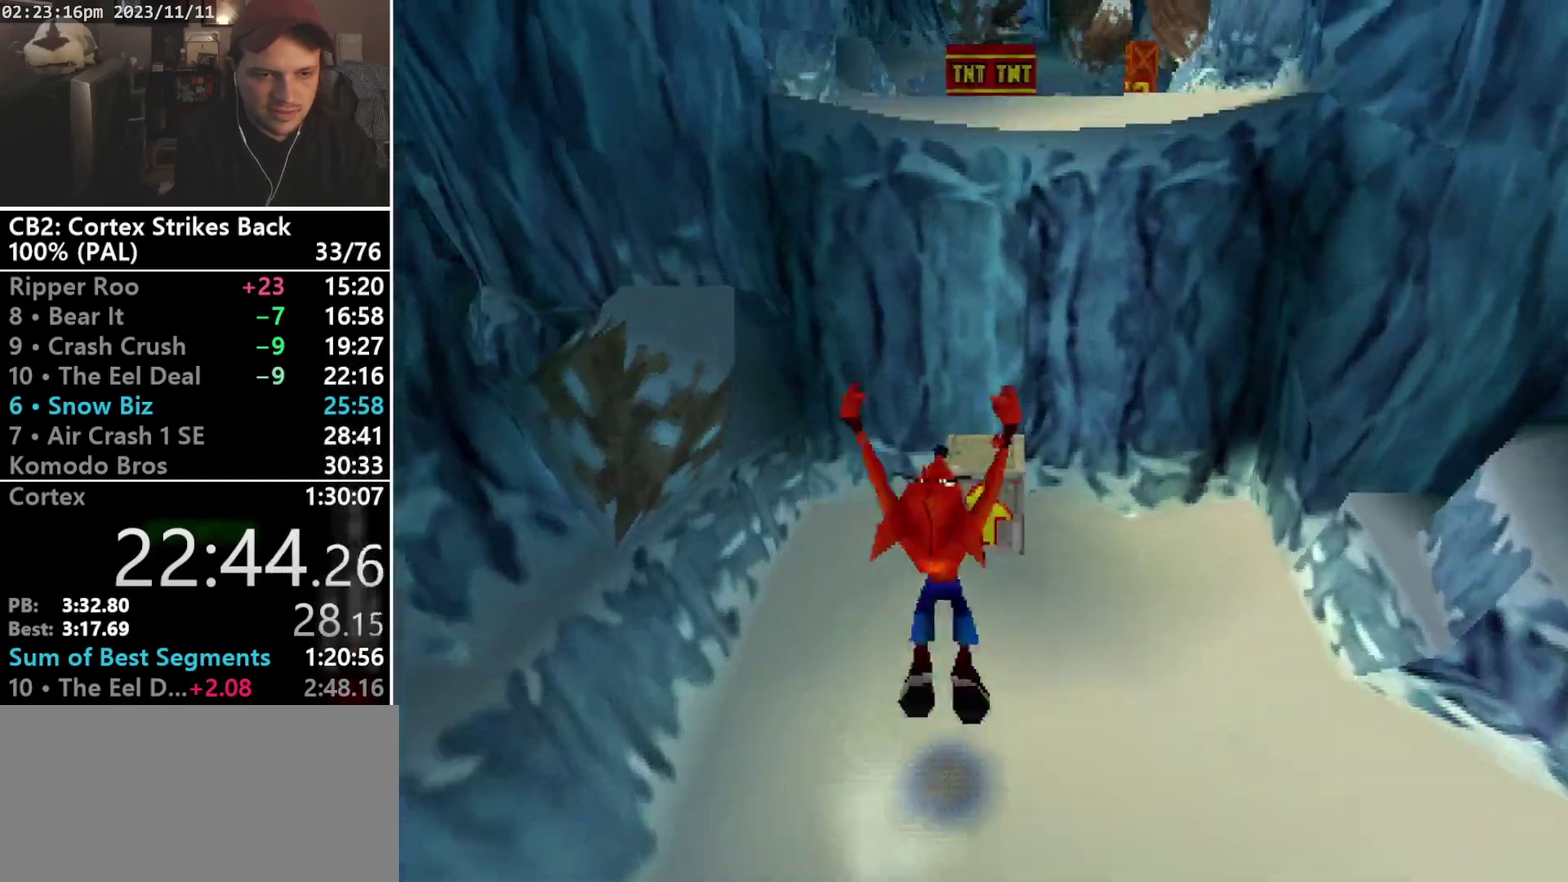
{"buttons": ["DPAD_UP"], "events": [[33, "R1", "up"], [67, "CROSS", "up"], [67, "SQUARE", "up"], [300, "TRIANGLE", "down"], [467, "TRIANGLE", "up"]]}
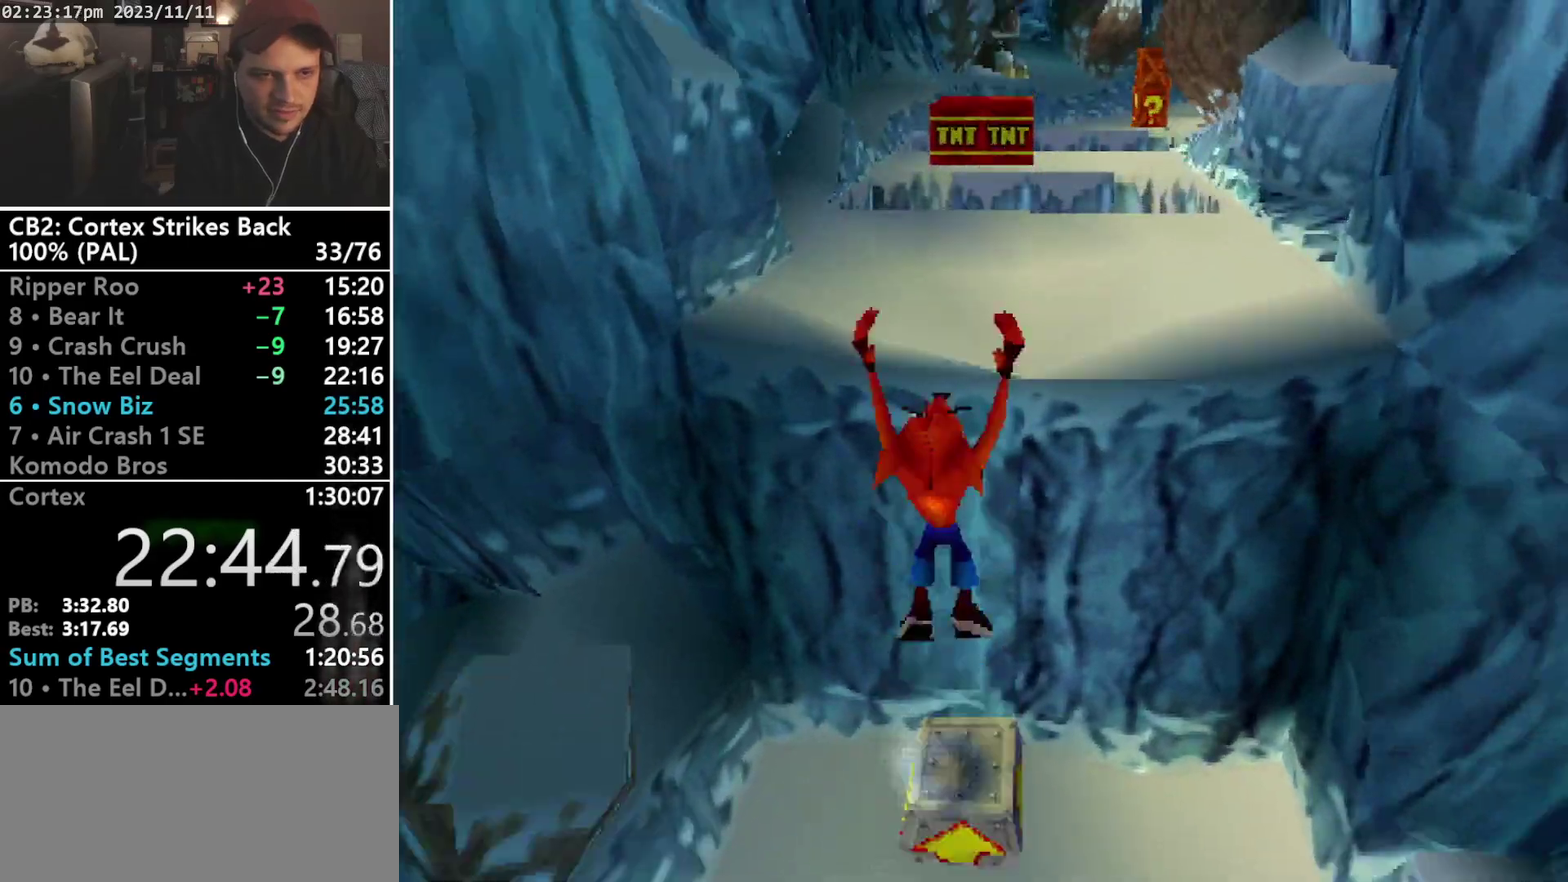
{"buttons": ["DPAD_UP"], "events": []}
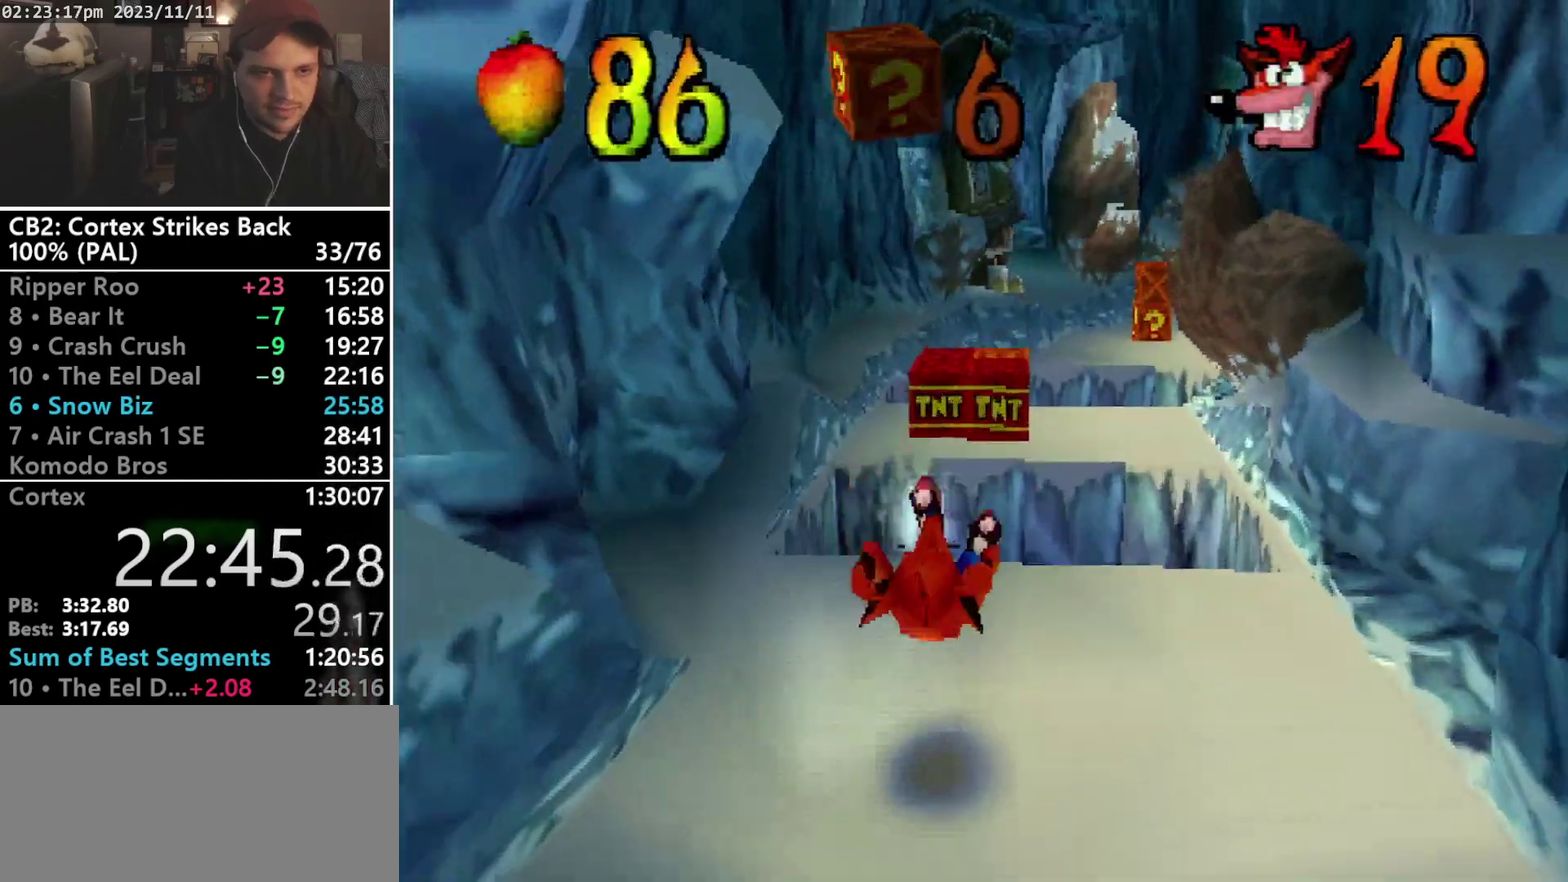
{"buttons": ["DPAD_UP"], "events": [[100, "R1", "down"], [200, "CROSS", "down"], [333, "DPAD_LEFT", "down"], [433, "DPAD_LEFT", "up"], [500, "CROSS", "up"], [500, "R1", "up"]]}
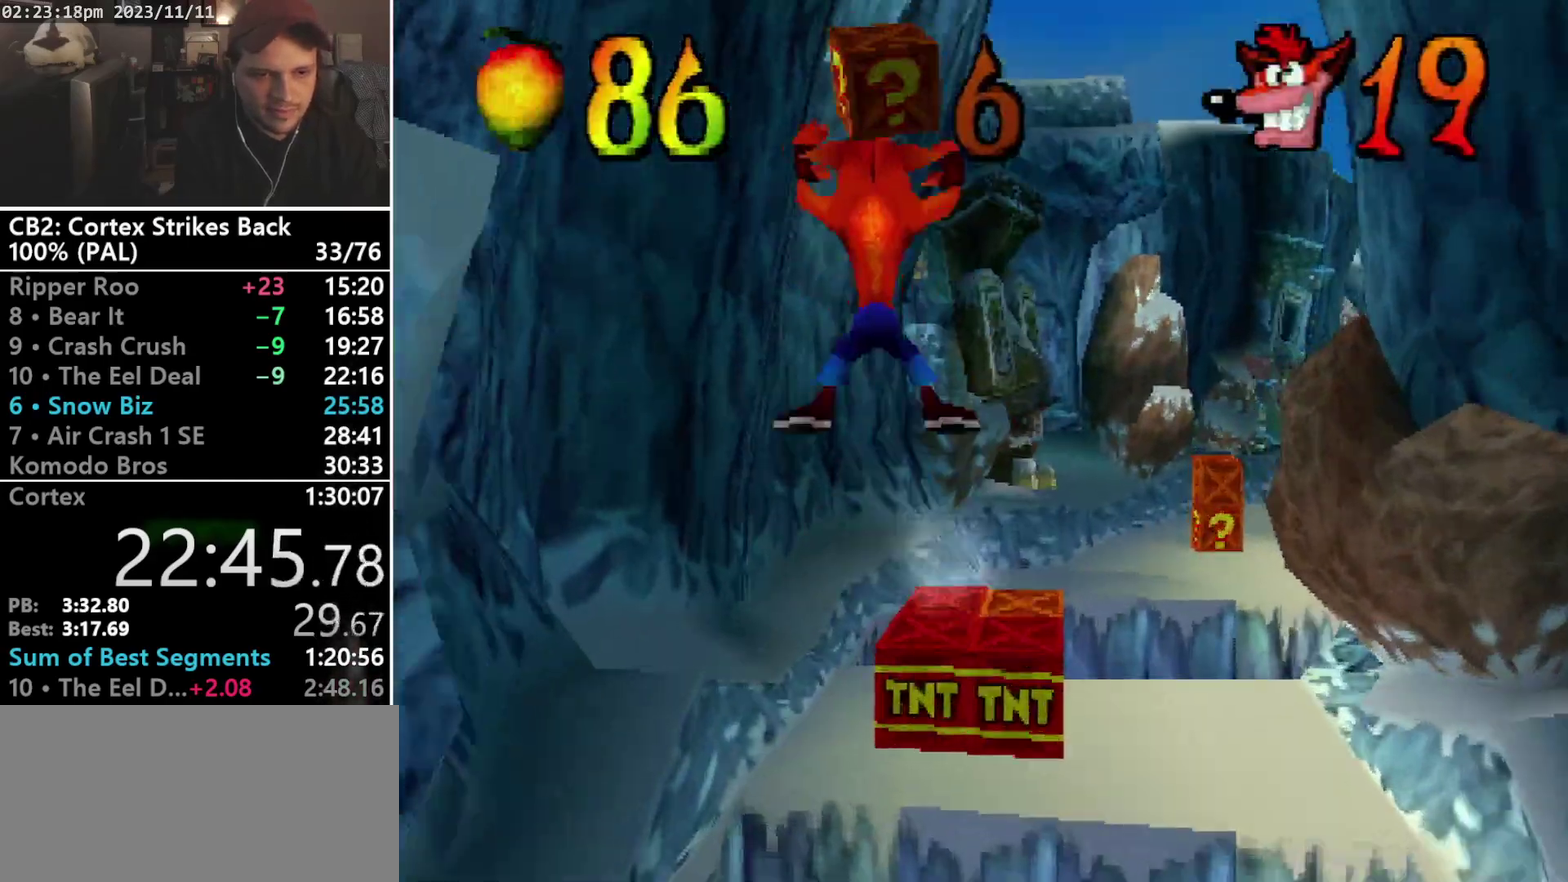
{"buttons": ["DPAD_UP"], "events": [[133, "TRIANGLE", "down"], [167, "DPAD_LEFT", "down"], [267, "DPAD_LEFT", "up"], [267, "TRIANGLE", "up"]]}
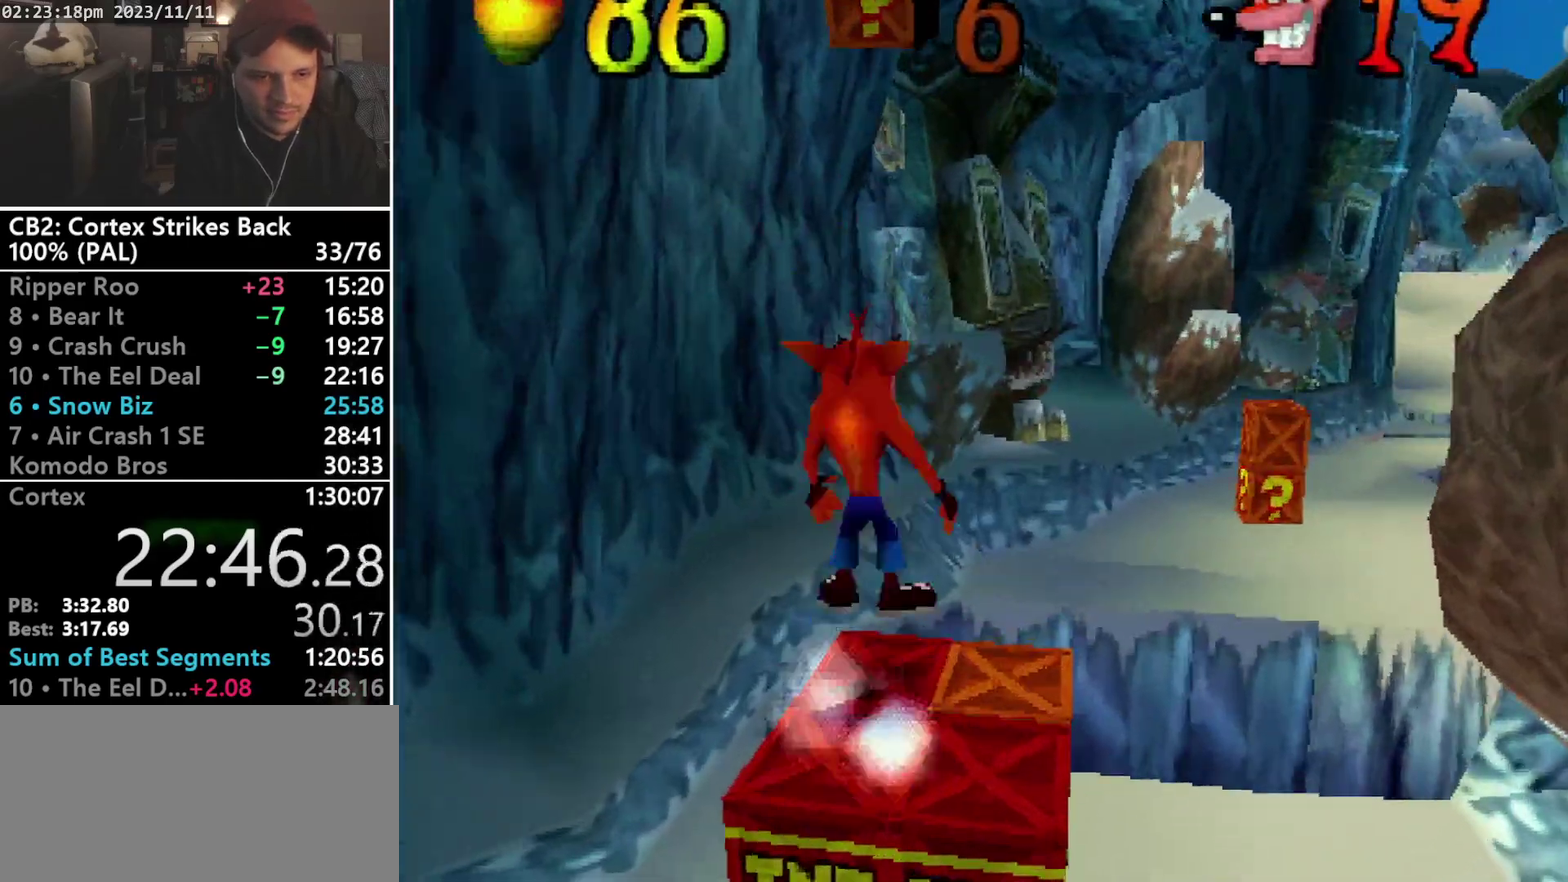
{"buttons": ["TRIANGLE", "DPAD_UP", "DPAD_RIGHT"], "events": [[33, "CROSS", "down"], [133, "DPAD_RIGHT", "down"], [267, "CROSS", "up"], [400, "TRIANGLE", "down"]]}
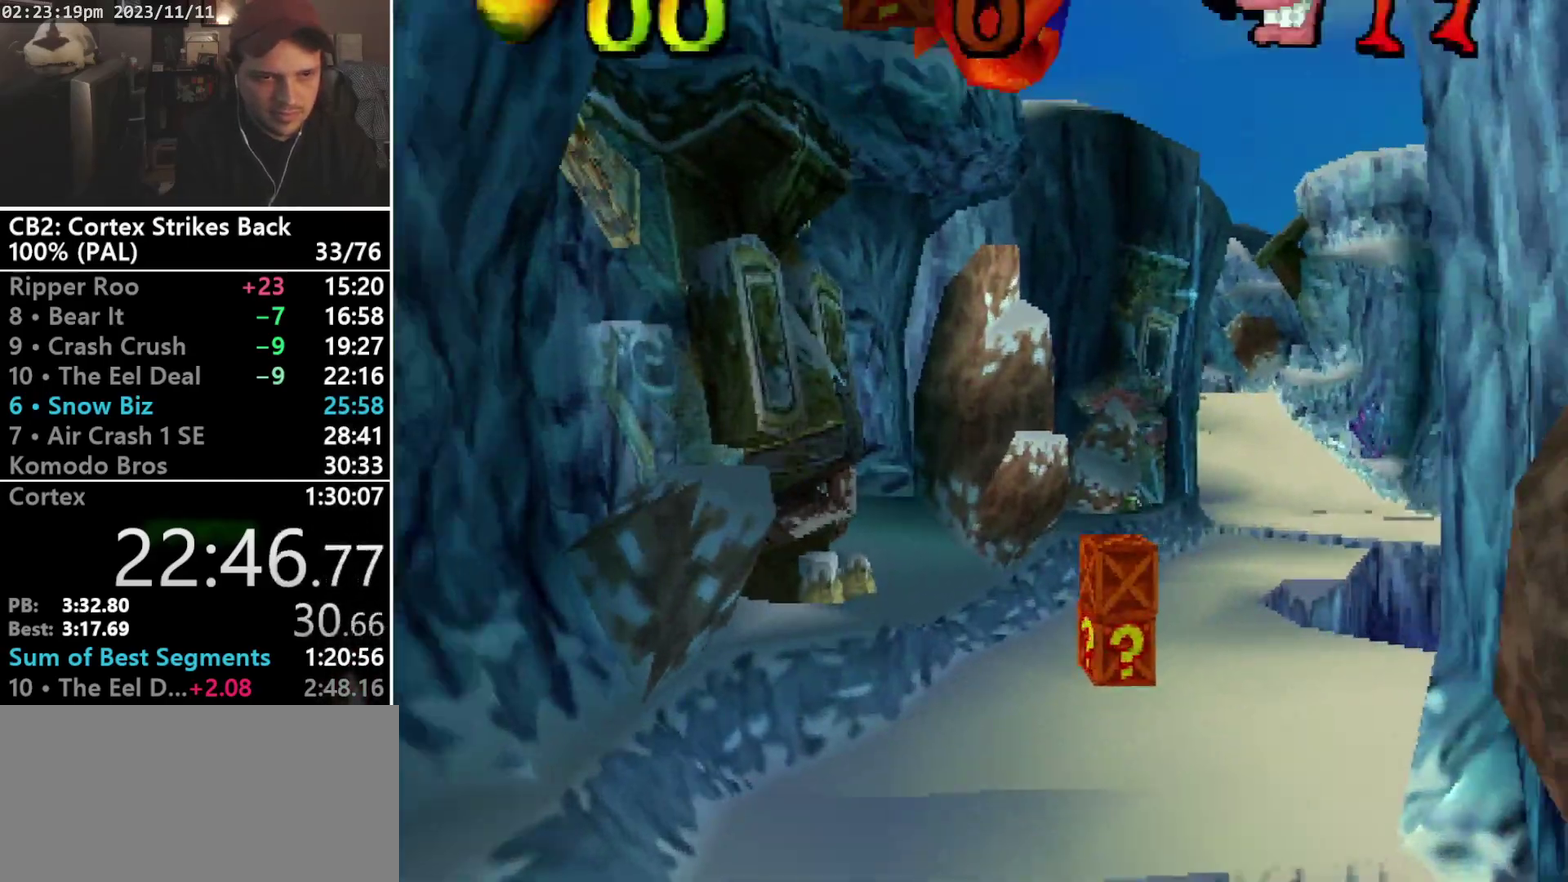
{"buttons": ["DPAD_UP"], "events": [[133, "DPAD_RIGHT", "up"], [133, "TRIANGLE", "up"]]}
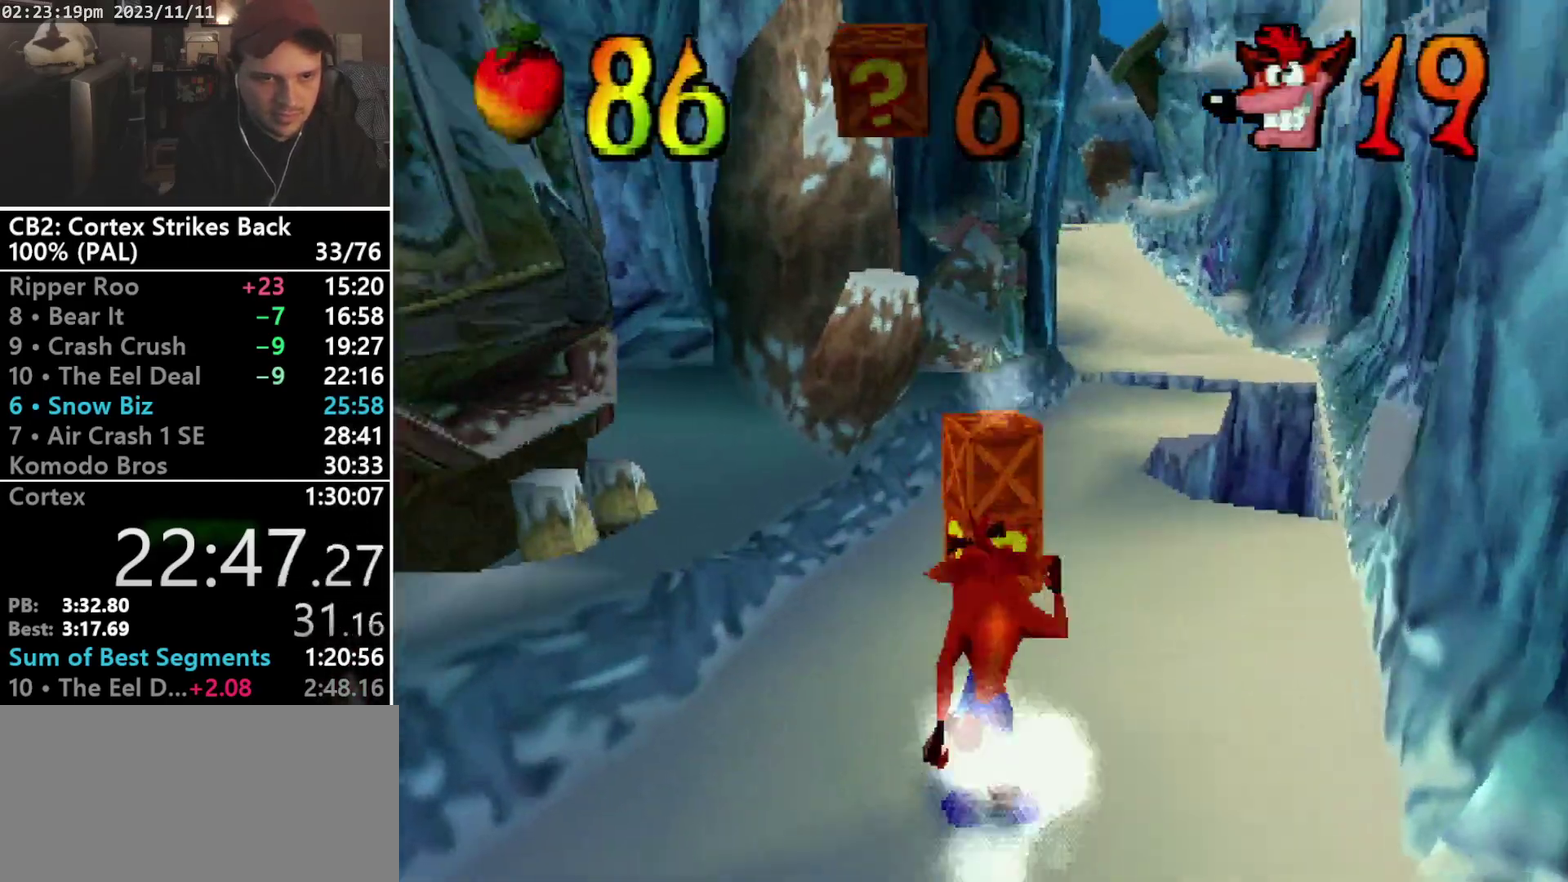
{"buttons": ["SQUARE", "R1"], "events": [[67, "R1", "down"], [233, "DPAD_UP", "up"], [233, "SQUARE", "down"]]}
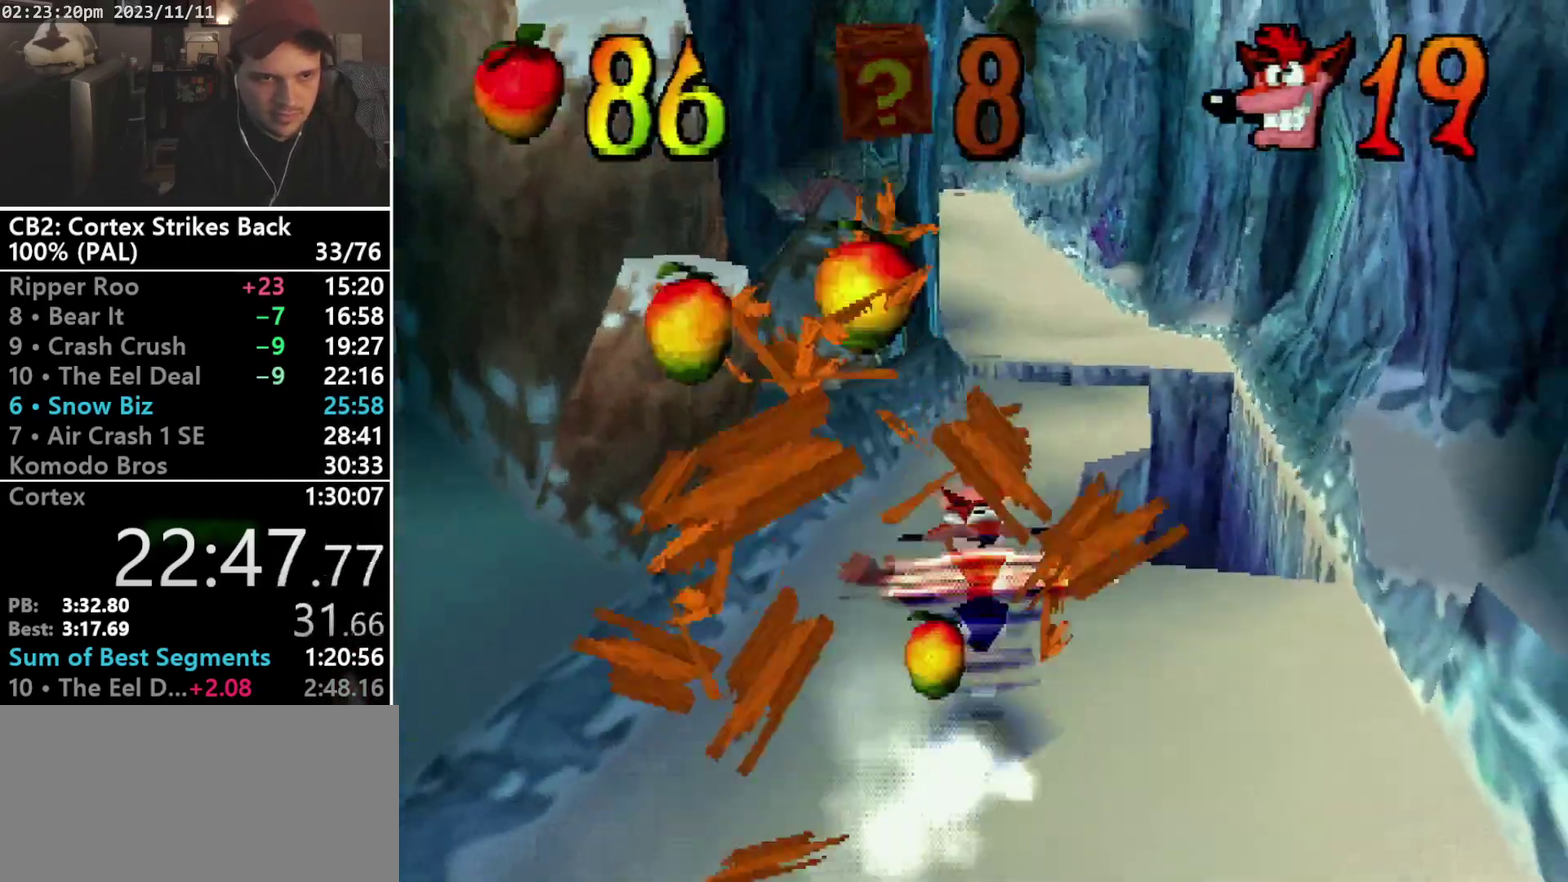
{"buttons": ["SQUARE", "R1"], "events": [[100, "R1", "up"], [133, "SQUARE", "up"], [167, "DPAD_UP", "down"], [233, "R1", "down"], [300, "DPAD_LEFT", "down"], [400, "DPAD_LEFT", "up"], [400, "DPAD_UP", "up"], [467, "SQUARE", "down"]]}